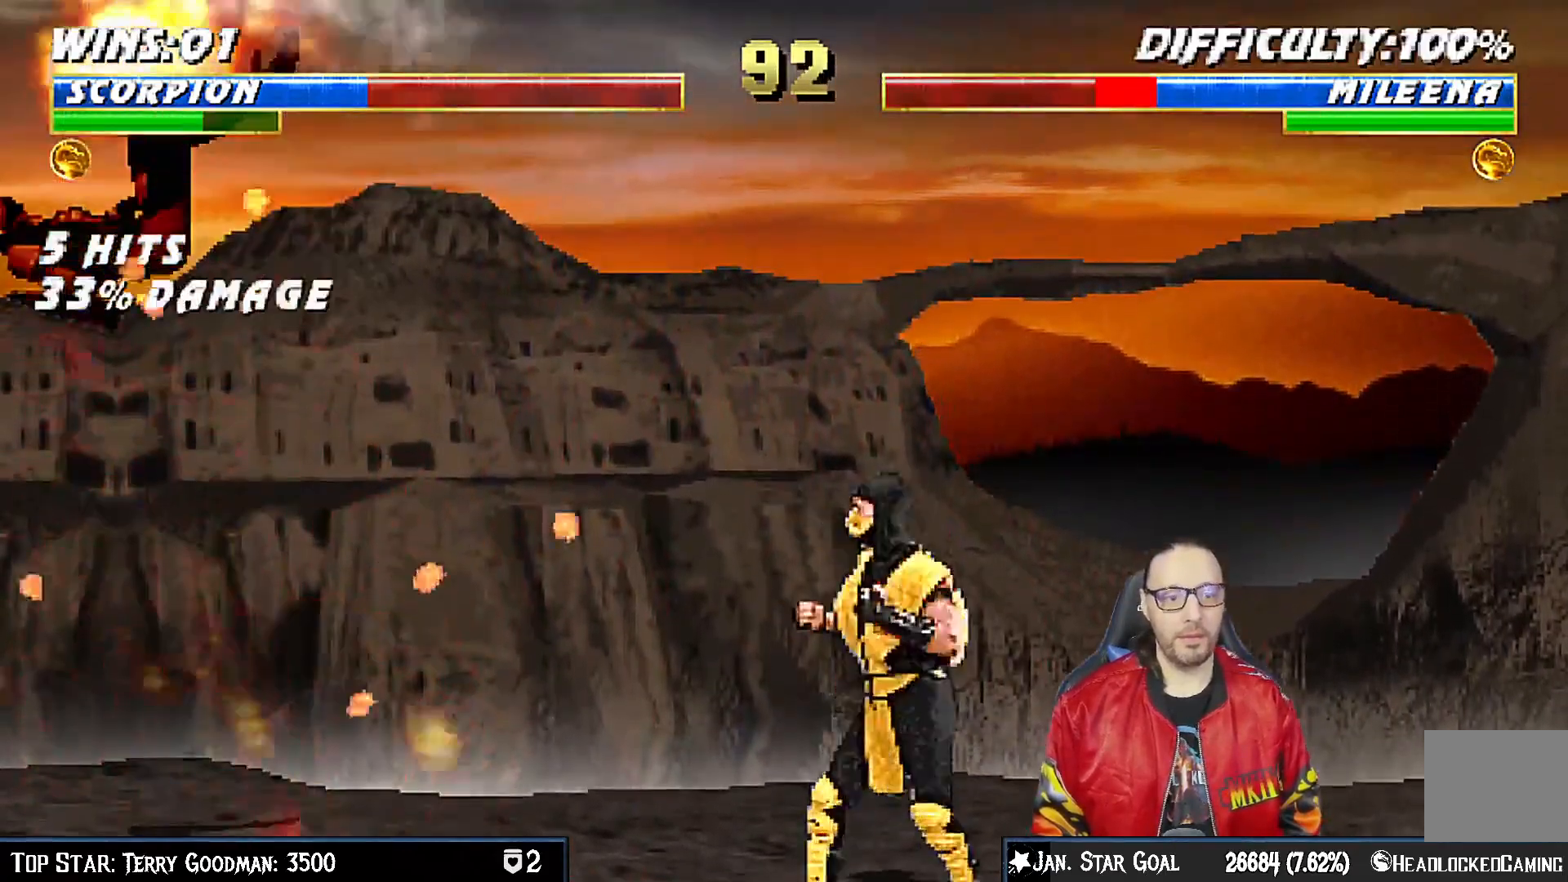
Gameplay with a controller (PlayStation layout); each line is a JSON object with the inputs held at the frame after it. "events" lists button and stick changes between this image and that frame as [ms after this image, input, new state], when the widget could be followed in between. Not read: L1.
{"buttons": [], "left_stick": "center", "right_stick": "center", "events": [[50, "SQUARE", "down"], [333, "SQUARE", "up"], [400, "DPAD_LEFT", "down"], [500, "DPAD_LEFT", "up"]]}
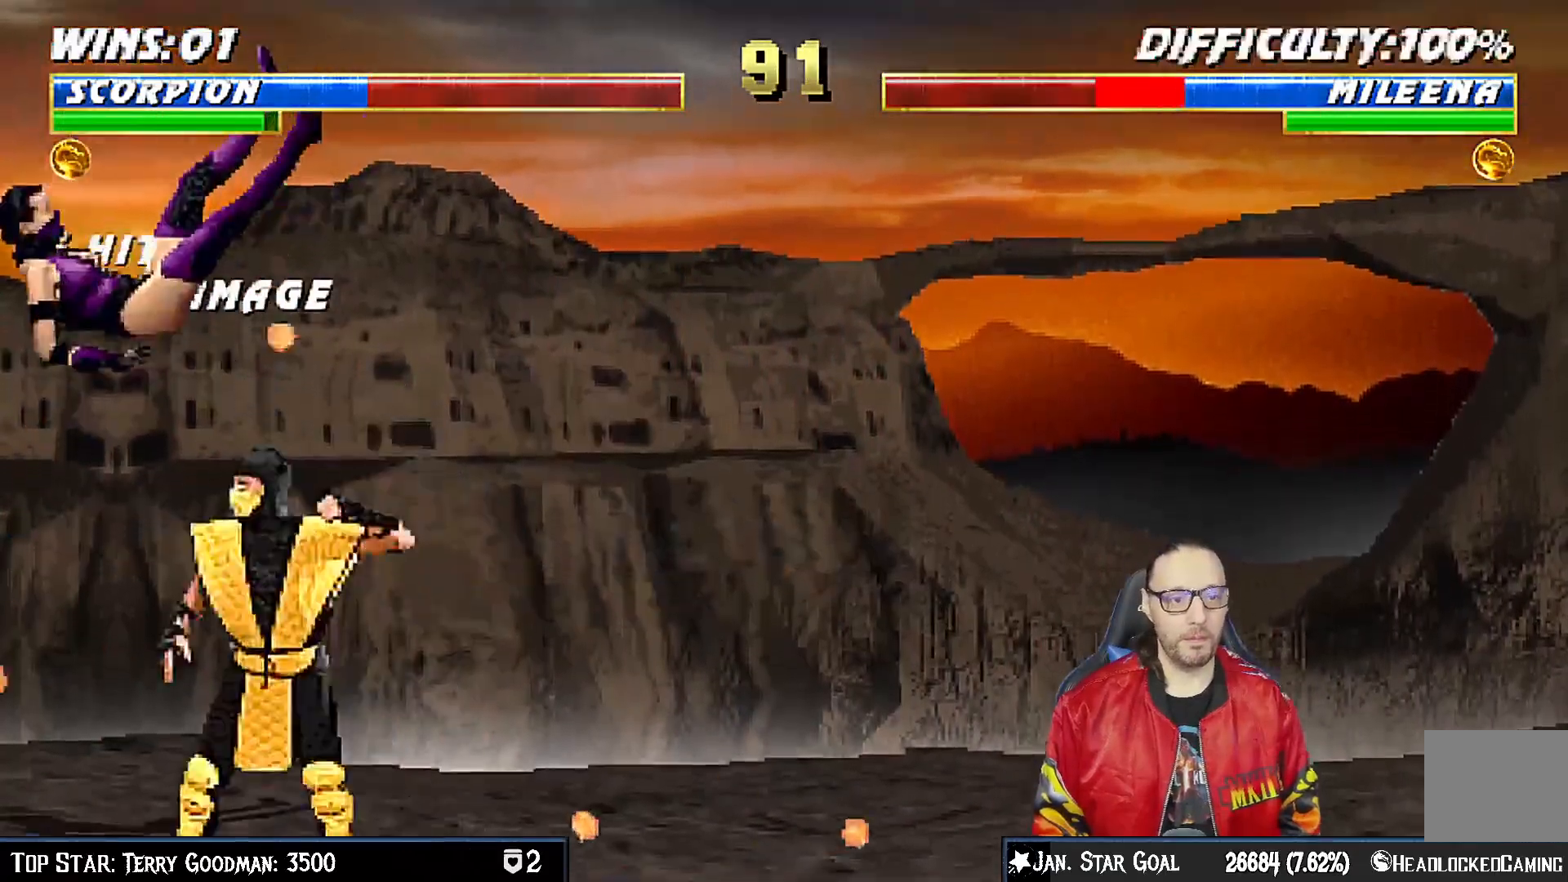
{"buttons": [], "left_stick": "center", "right_stick": "center", "events": [[117, "DPAD_RIGHT", "down"], [117, "SQUARE", "down"], [133, "DPAD_RIGHT", "up"], [150, "DPAD_RIGHT", "down"], [283, "SQUARE", "up"], [300, "DPAD_RIGHT", "up"], [367, "DPAD_RIGHT", "down"], [467, "DPAD_RIGHT", "up"]]}
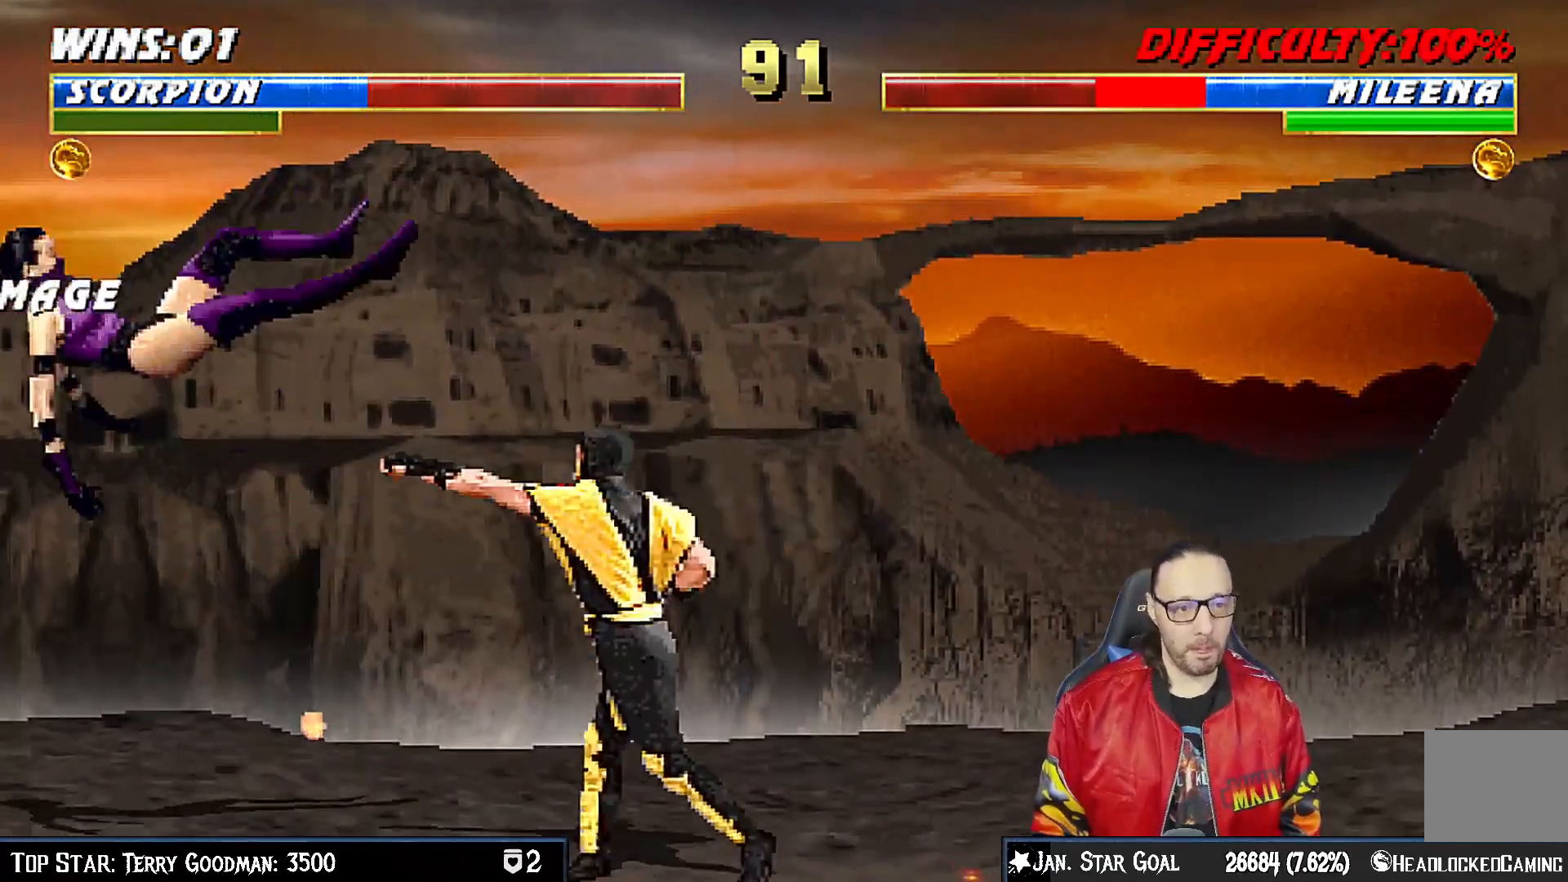
{"buttons": [], "left_stick": "center", "right_stick": "center", "events": [[17, "DPAD_RIGHT", "down"], [83, "CROSS", "down"], [333, "DPAD_RIGHT", "up"], [450, "CROSS", "up"]]}
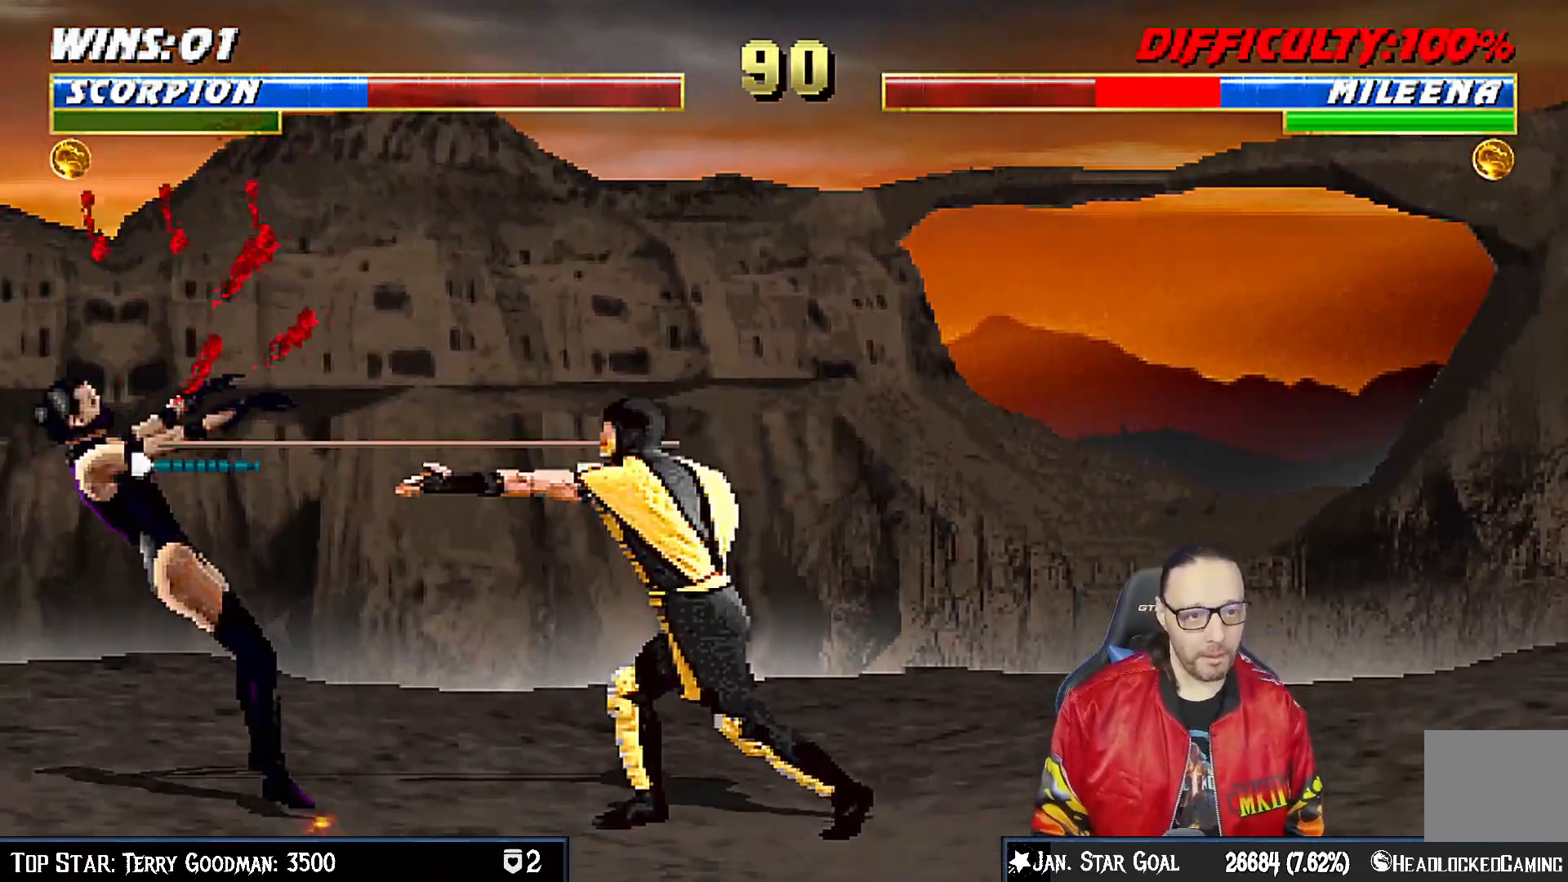
{"buttons": [], "left_stick": "center", "right_stick": "center", "events": []}
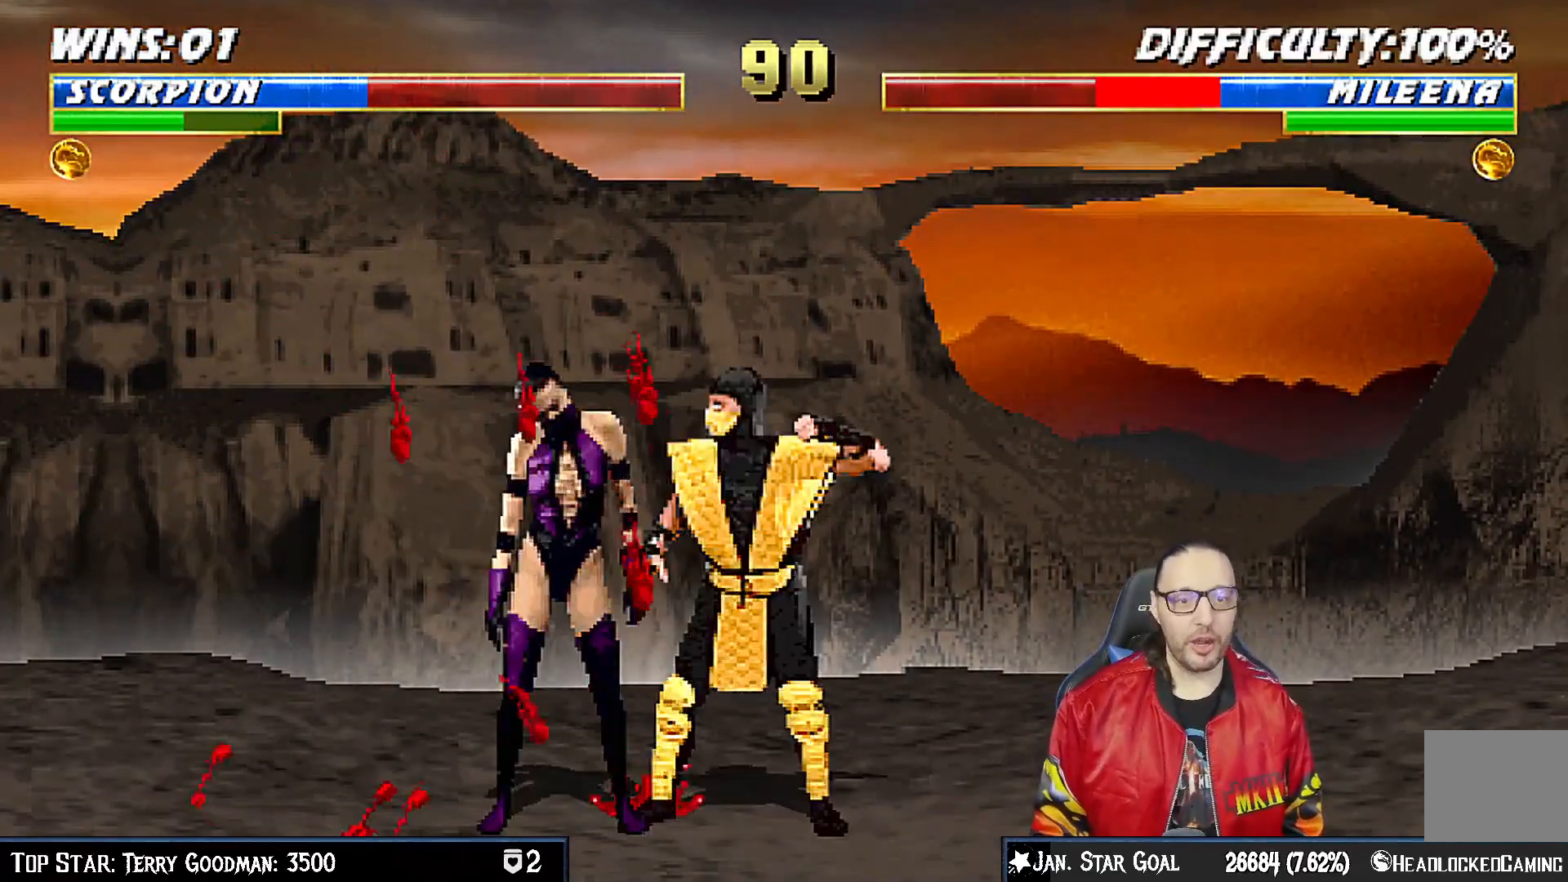
{"buttons": ["CIRCLE", "DPAD_RIGHT"], "left_stick": "center", "right_stick": "center", "events": [[67, "DPAD_LEFT", "down"], [183, "SQUARE", "down"], [200, "DPAD_LEFT", "up"], [233, "SQUARE", "up"], [317, "DPAD_RIGHT", "down"], [333, "SQUARE", "down"], [433, "SQUARE", "up"], [483, "CIRCLE", "down"]]}
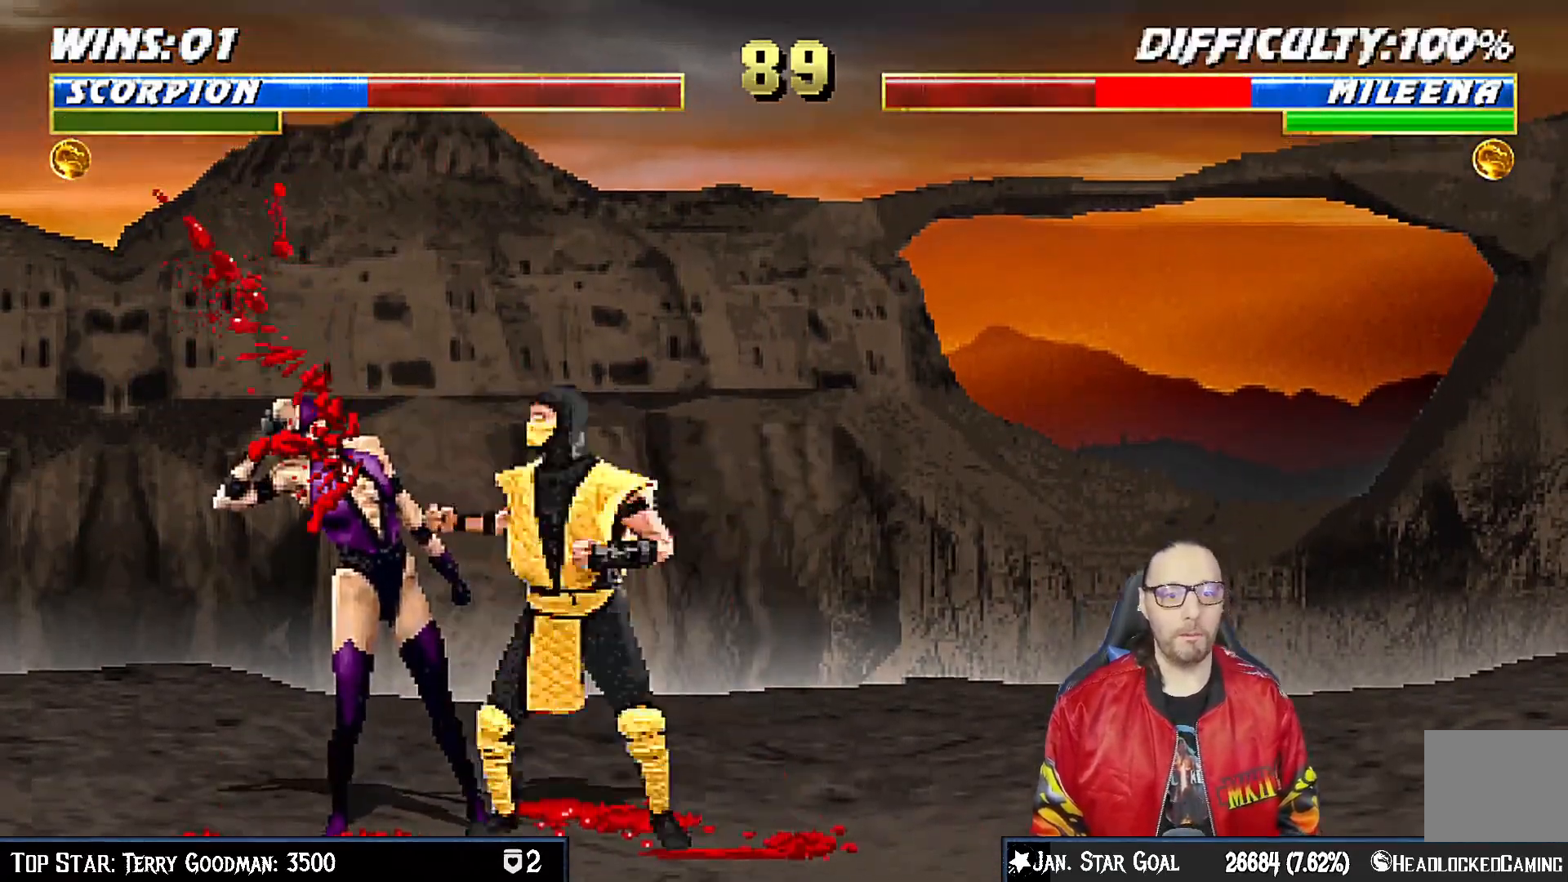
{"buttons": ["CIRCLE", "DPAD_RIGHT"], "left_stick": "center", "right_stick": "center", "events": [[133, "CIRCLE", "up"], [200, "TRIANGLE", "down"], [300, "TRIANGLE", "up"], [350, "TRIANGLE", "down"], [367, "CIRCLE", "down"], [433, "TRIANGLE", "up"], [483, "CIRCLE", "up"], [500, "CIRCLE", "down"]]}
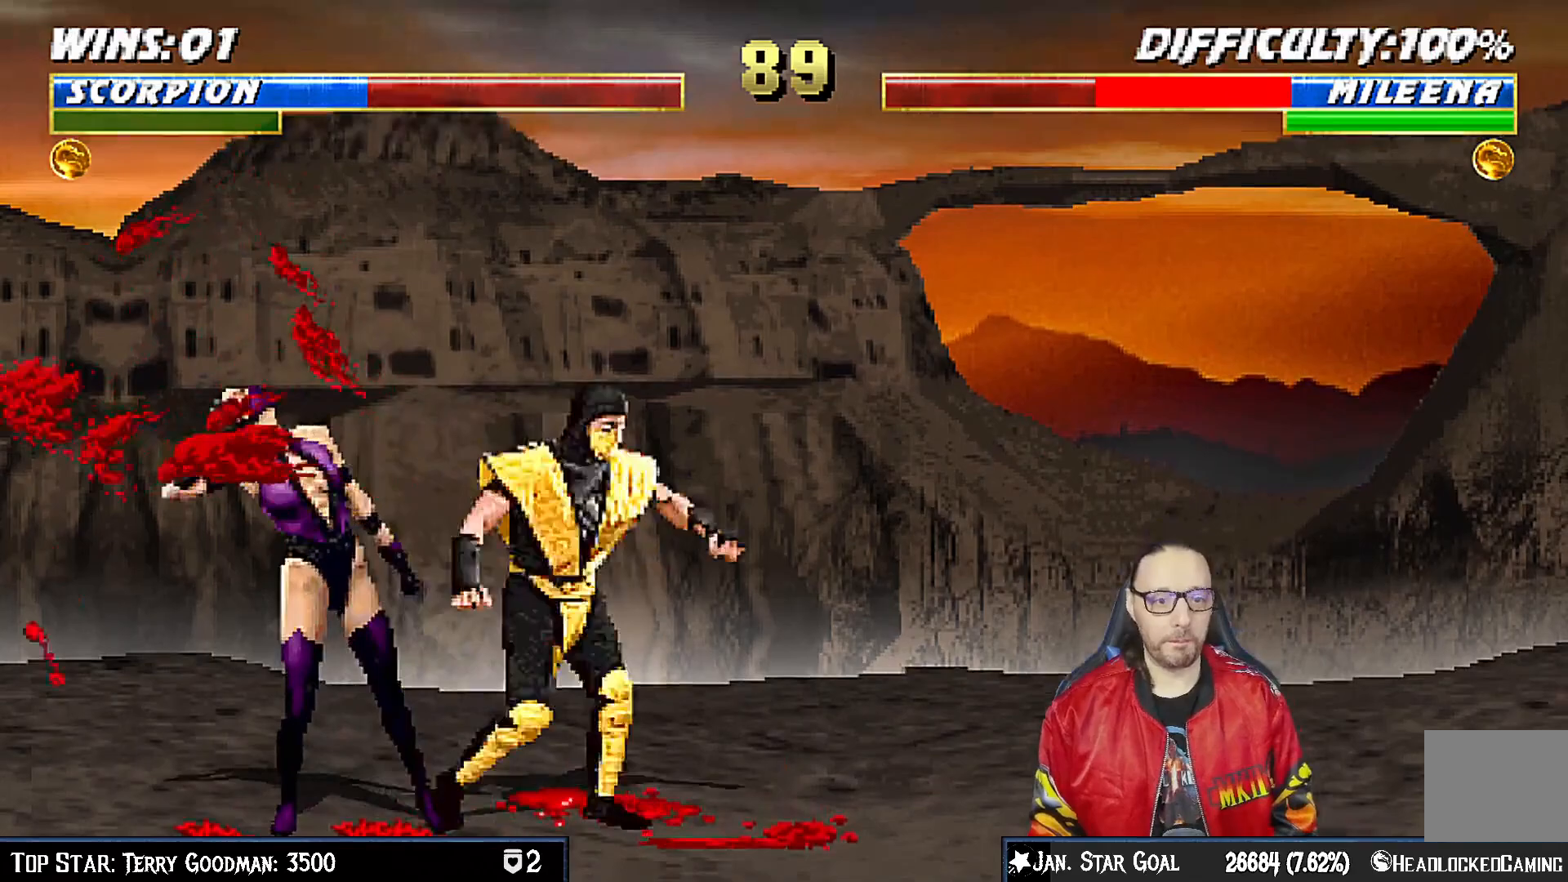
{"buttons": [], "left_stick": "center", "right_stick": "center", "events": [[33, "TRIANGLE", "down"], [100, "CIRCLE", "up"], [100, "TRIANGLE", "up"], [167, "CIRCLE", "down"], [183, "TRIANGLE", "down"], [250, "CIRCLE", "up"], [250, "TRIANGLE", "up"], [317, "CIRCLE", "down"], [317, "TRIANGLE", "down"], [333, "DPAD_RIGHT", "up"], [450, "CIRCLE", "up"], [467, "TRIANGLE", "up"]]}
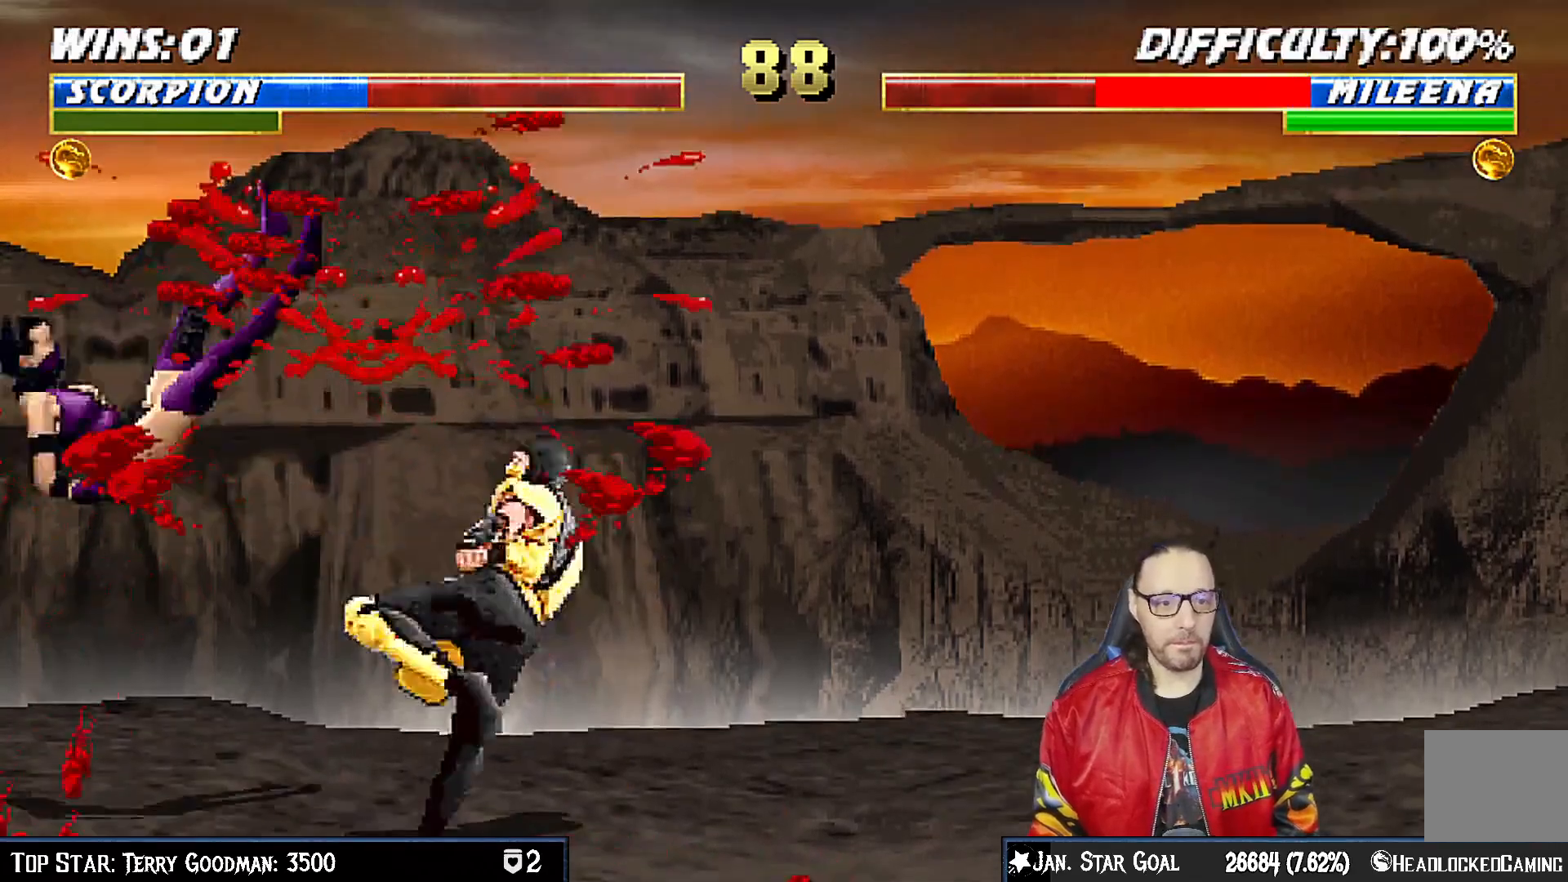
{"buttons": [], "left_stick": "center", "right_stick": "center", "events": [[67, "DPAD_RIGHT", "down"], [417, "DPAD_RIGHT", "up"]]}
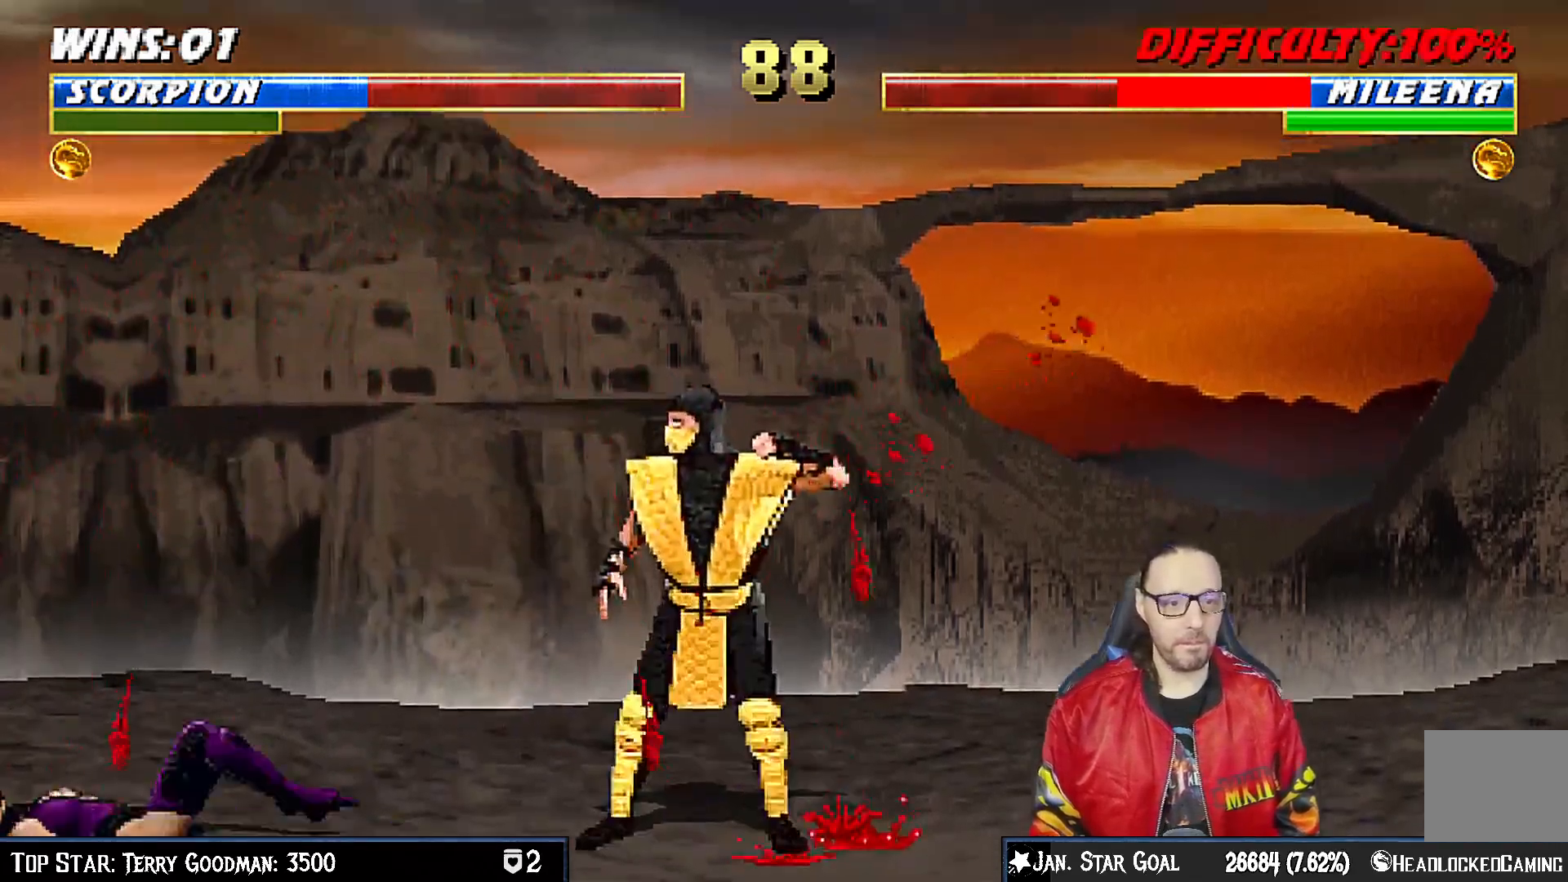
{"buttons": [], "left_stick": "center", "right_stick": "center", "events": [[33, "DPAD_DOWN", "down"], [67, "DPAD_RIGHT", "down"], [100, "DPAD_DOWN", "up"], [117, "CROSS", "down"], [217, "CROSS", "up"], [217, "DPAD_RIGHT", "up"], [267, "CROSS", "down"], [467, "CROSS", "up"]]}
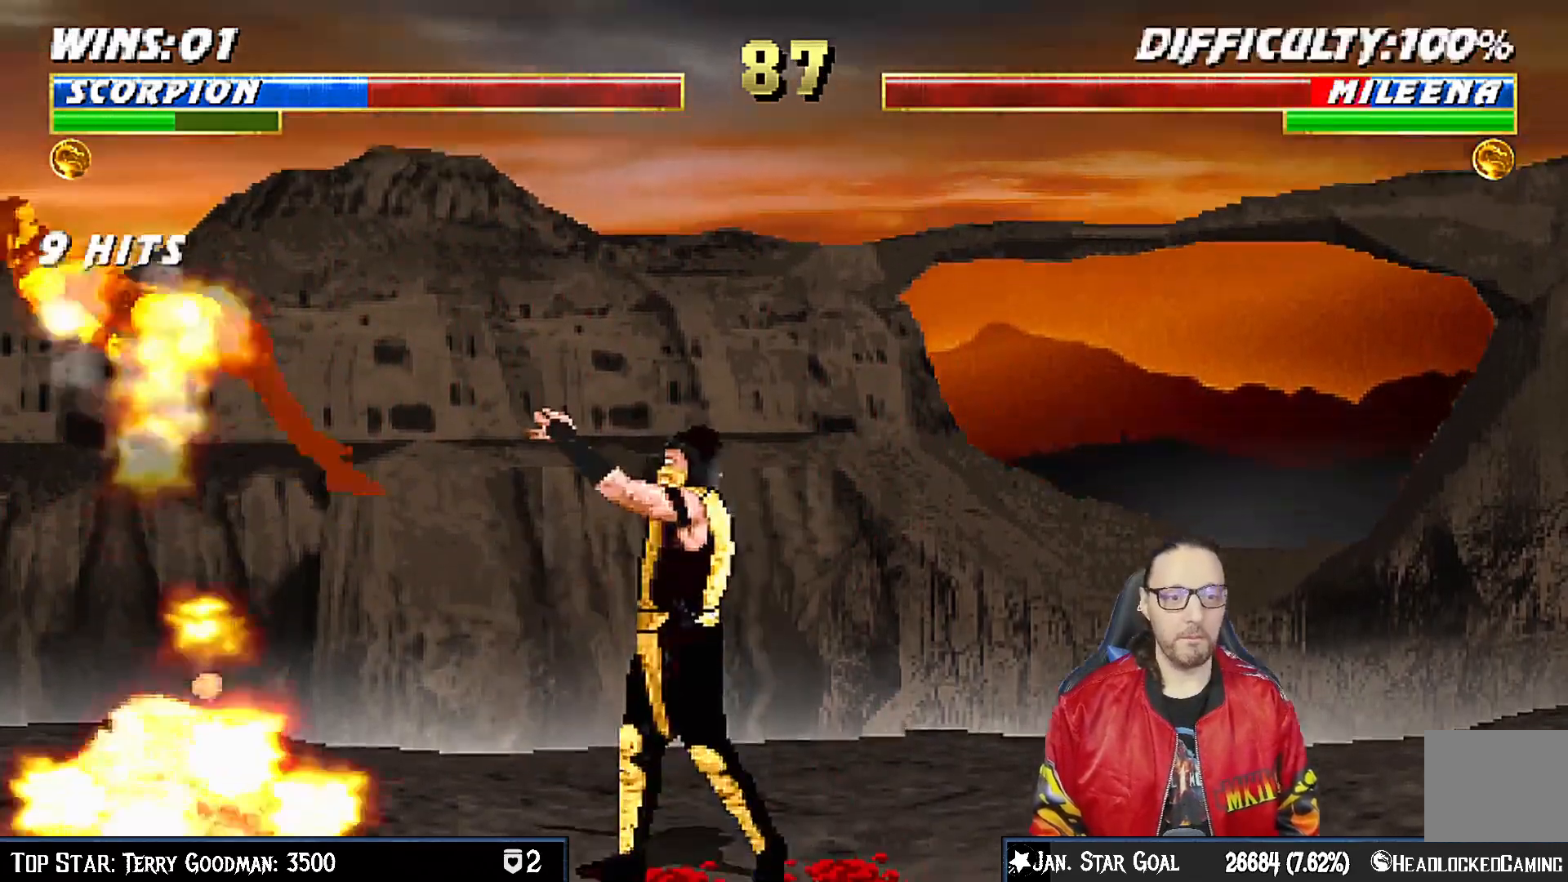
{"buttons": ["CROSS"], "left_stick": "center", "right_stick": "center", "events": [[250, "DPAD_RIGHT", "down"], [333, "DPAD_RIGHT", "up"], [400, "DPAD_RIGHT", "down"], [450, "CROSS", "down"], [500, "DPAD_RIGHT", "up"]]}
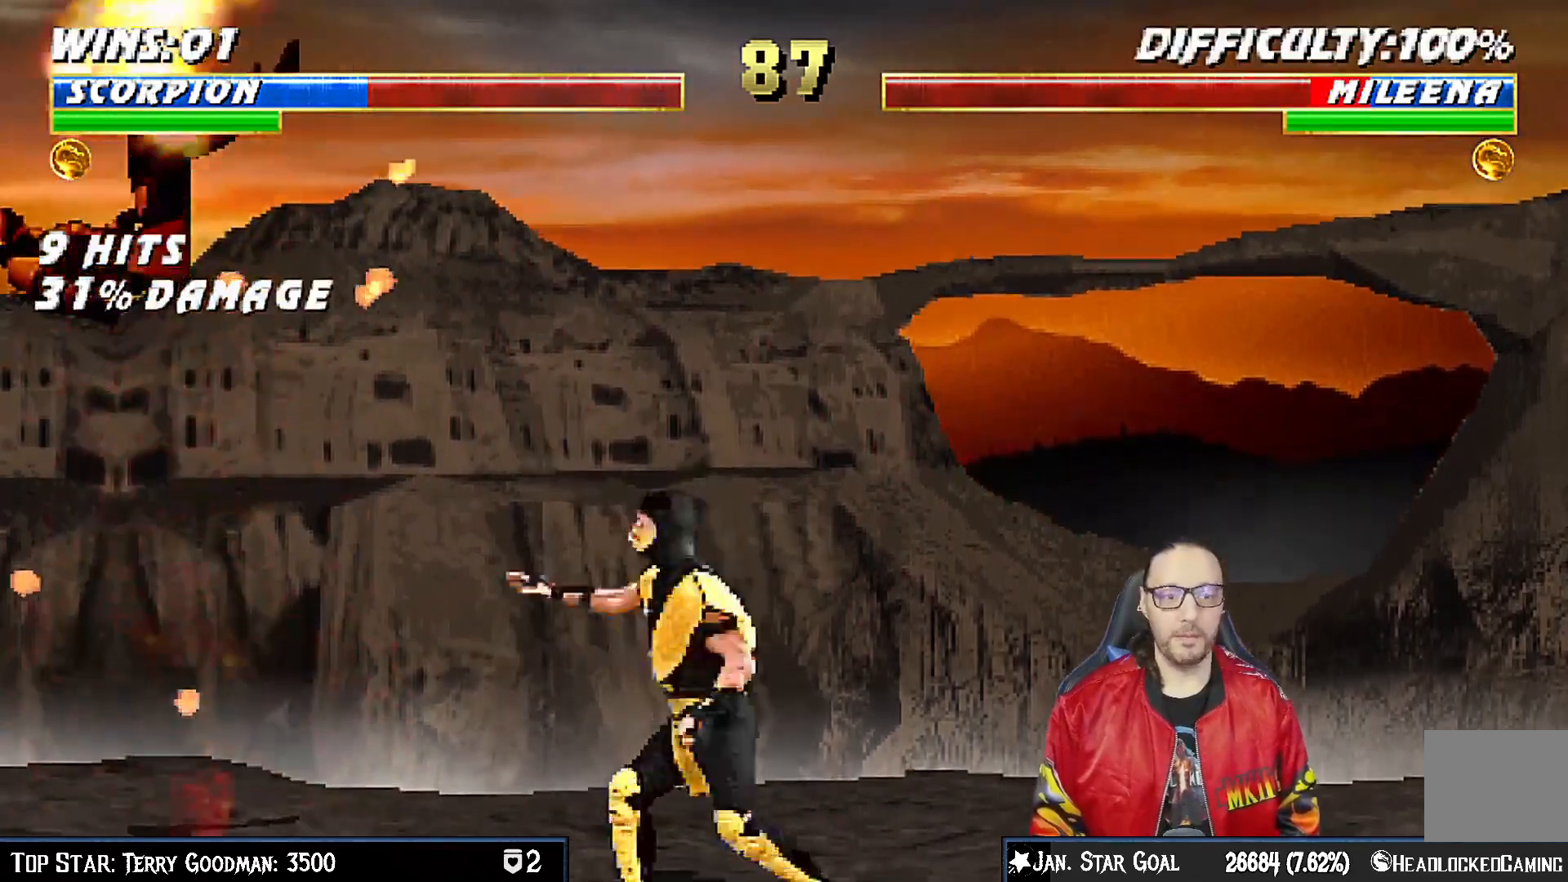
{"buttons": [], "left_stick": "center", "right_stick": "center", "events": [[117, "CROSS", "up"]]}
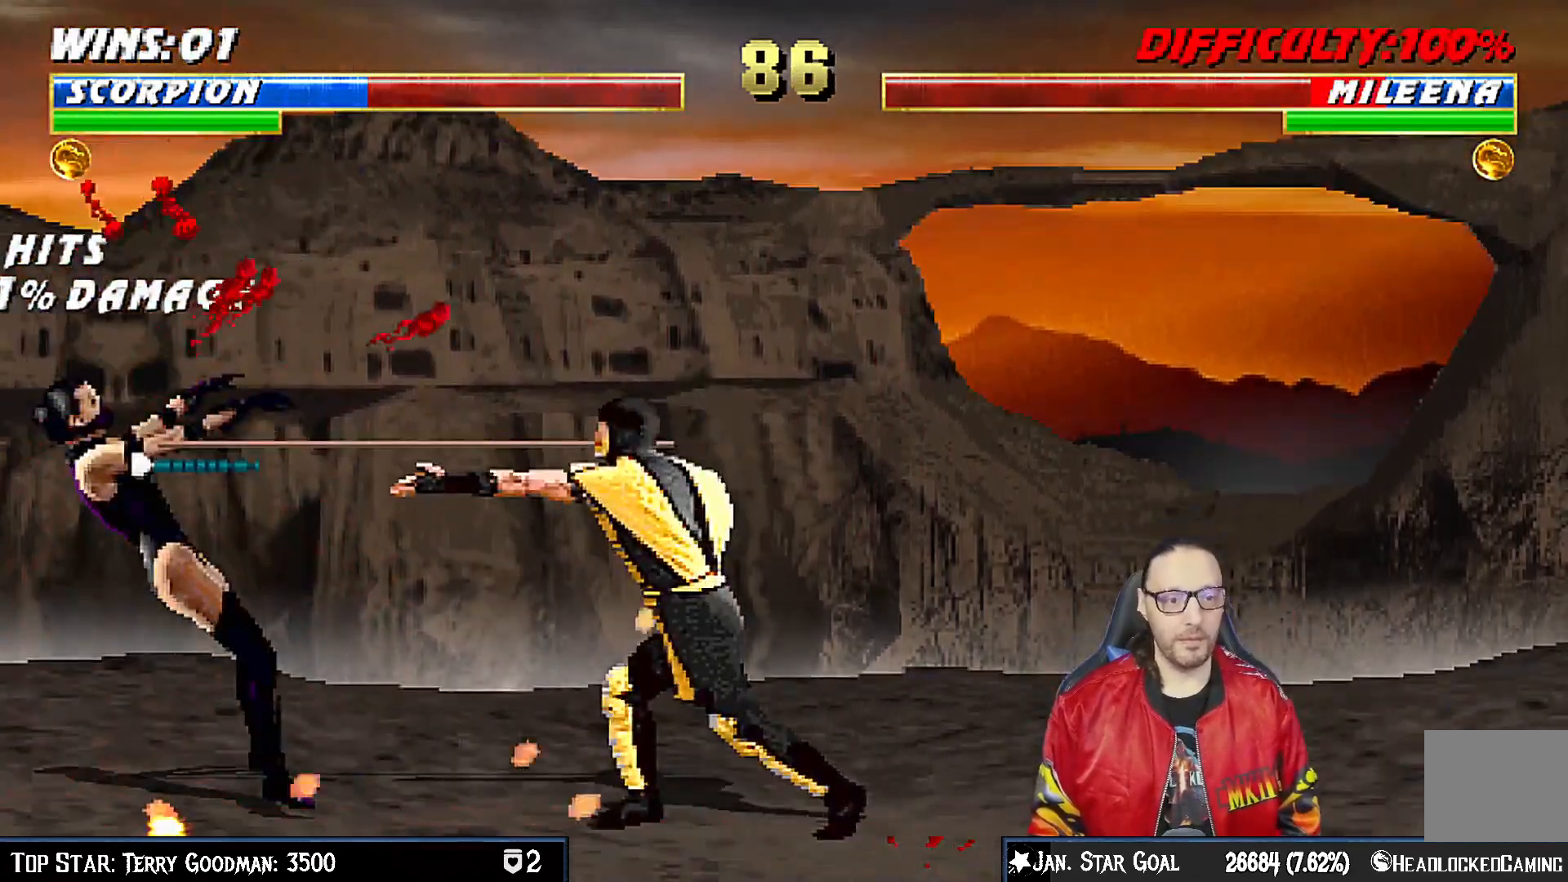
{"buttons": [], "left_stick": "center", "right_stick": "center", "events": []}
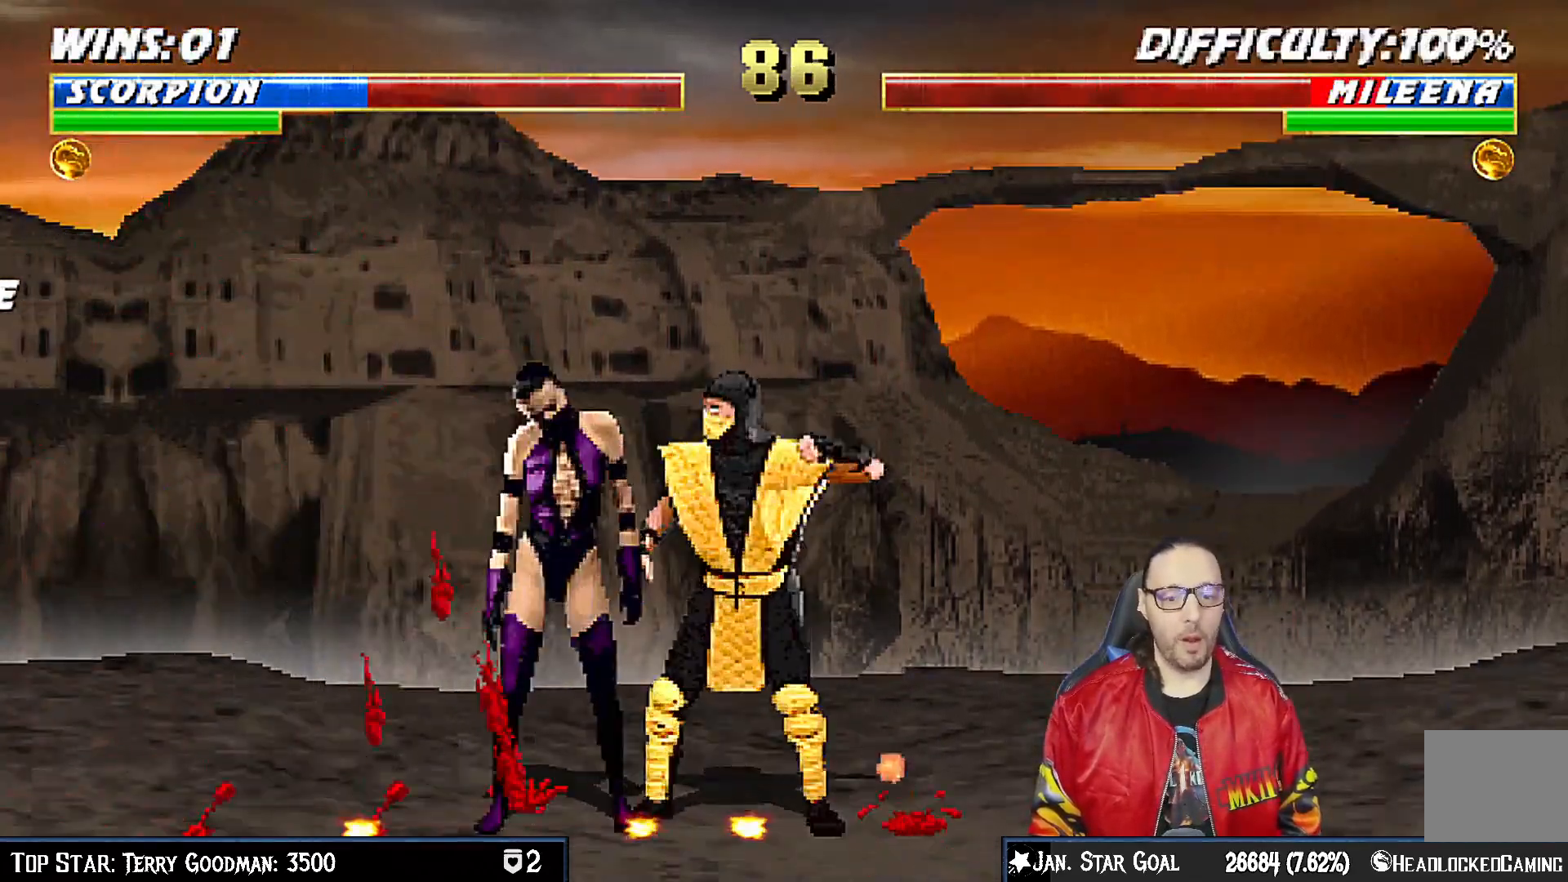
{"buttons": ["TRIANGLE", "DPAD_RIGHT"], "left_stick": "center", "right_stick": "center", "events": [[50, "DPAD_LEFT", "down"], [167, "SQUARE", "down"], [217, "DPAD_LEFT", "up"], [267, "SQUARE", "up"], [333, "DPAD_RIGHT", "down"], [333, "SQUARE", "down"], [433, "SQUARE", "up"], [483, "TRIANGLE", "down"]]}
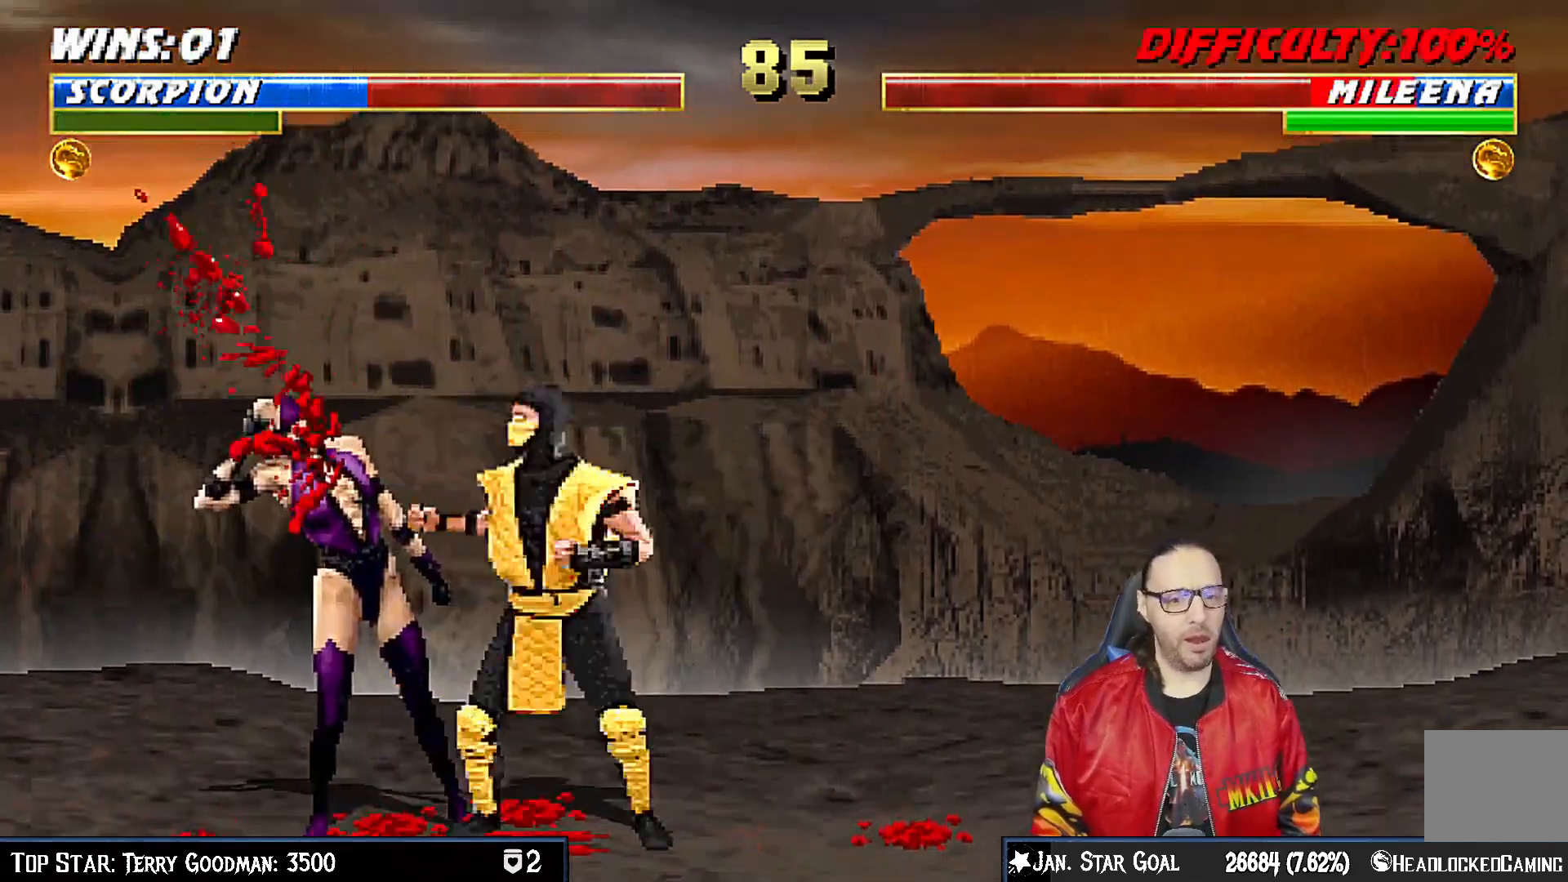
{"buttons": ["TRIANGLE", "DPAD_RIGHT"], "left_stick": "center", "right_stick": "center", "events": [[67, "TRIANGLE", "up"], [133, "TRIANGLE", "down"], [250, "TRIANGLE", "up"], [317, "TRIANGLE", "down"], [400, "TRIANGLE", "up"], [467, "TRIANGLE", "down"]]}
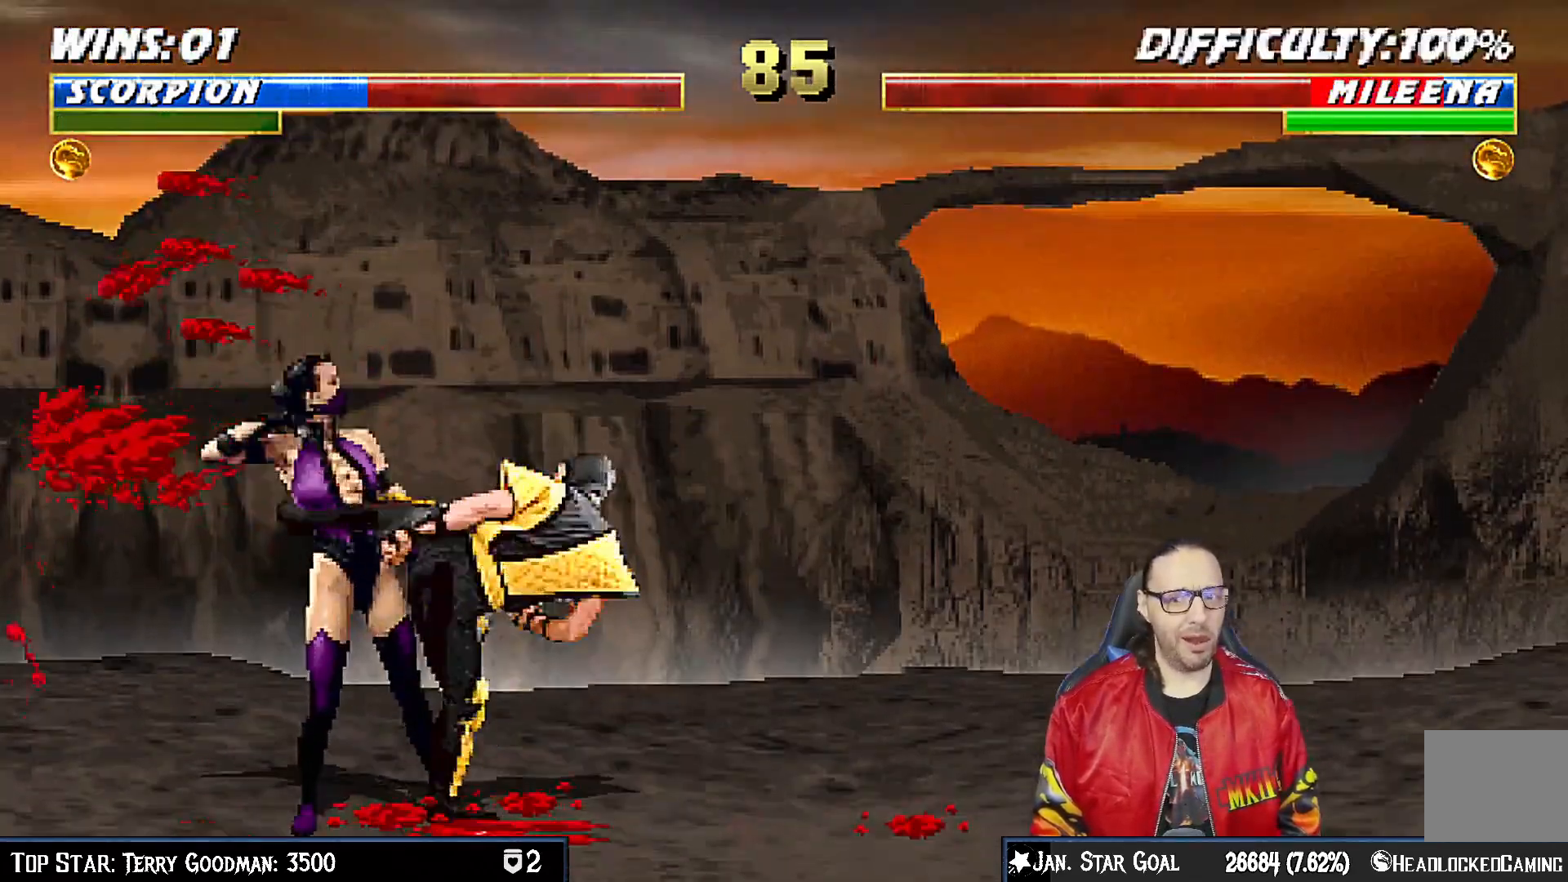
{"buttons": [], "left_stick": "center", "right_stick": "center", "events": [[100, "TRIANGLE", "up"], [150, "DPAD_RIGHT", "up"], [150, "TRIANGLE", "down"], [367, "TRIANGLE", "up"]]}
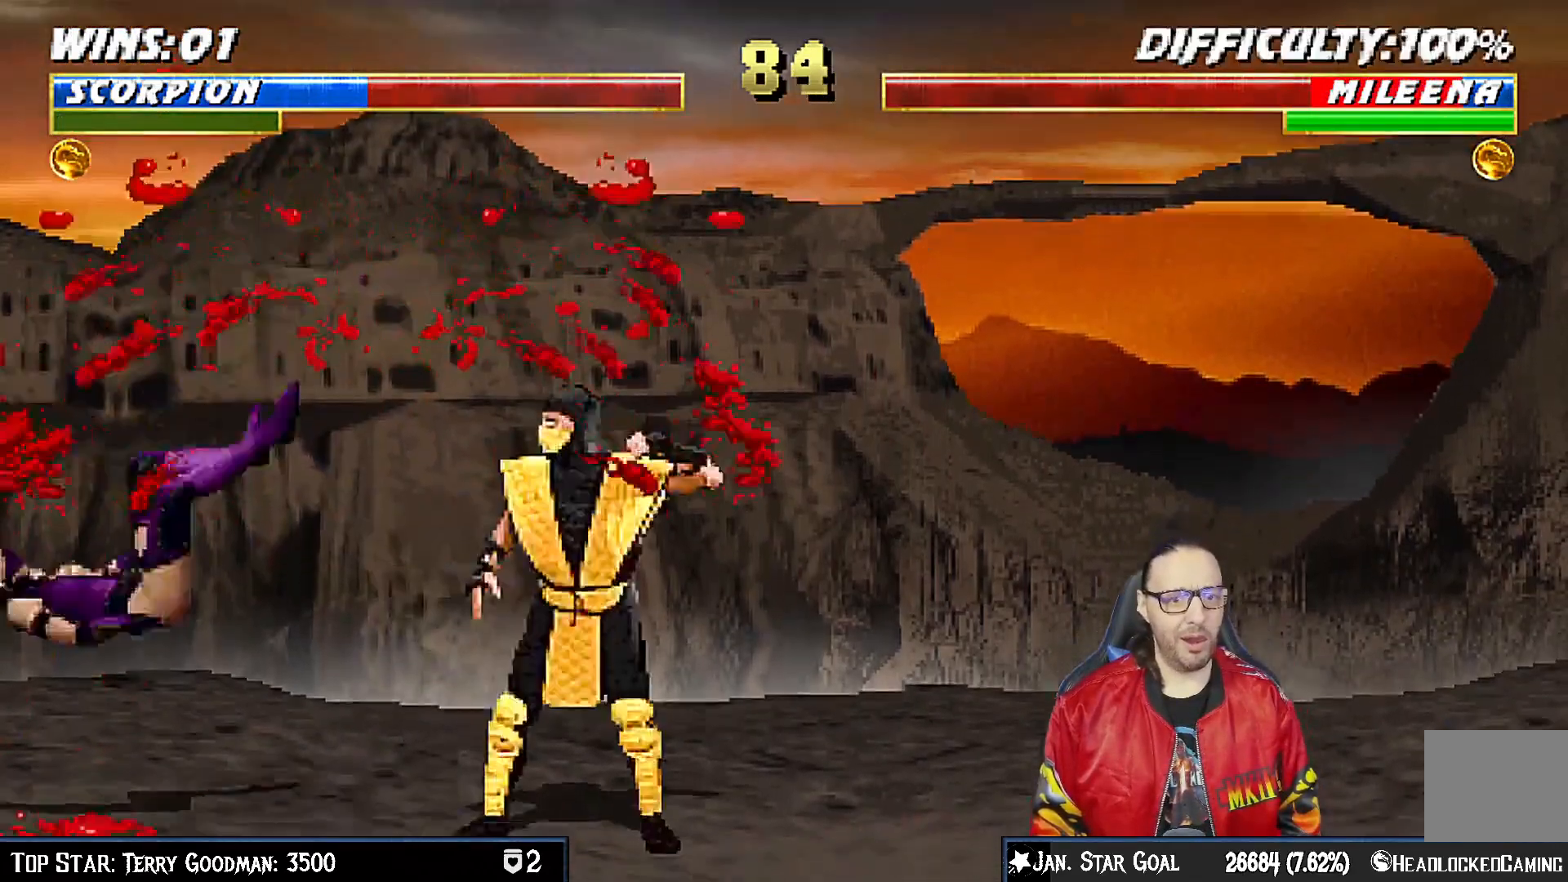
{"buttons": [], "left_stick": "center", "right_stick": "center", "events": [[183, "DPAD_LEFT", "down"], [200, "DPAD_UP", "down"], [483, "DPAD_LEFT", "up"], [483, "DPAD_UP", "up"]]}
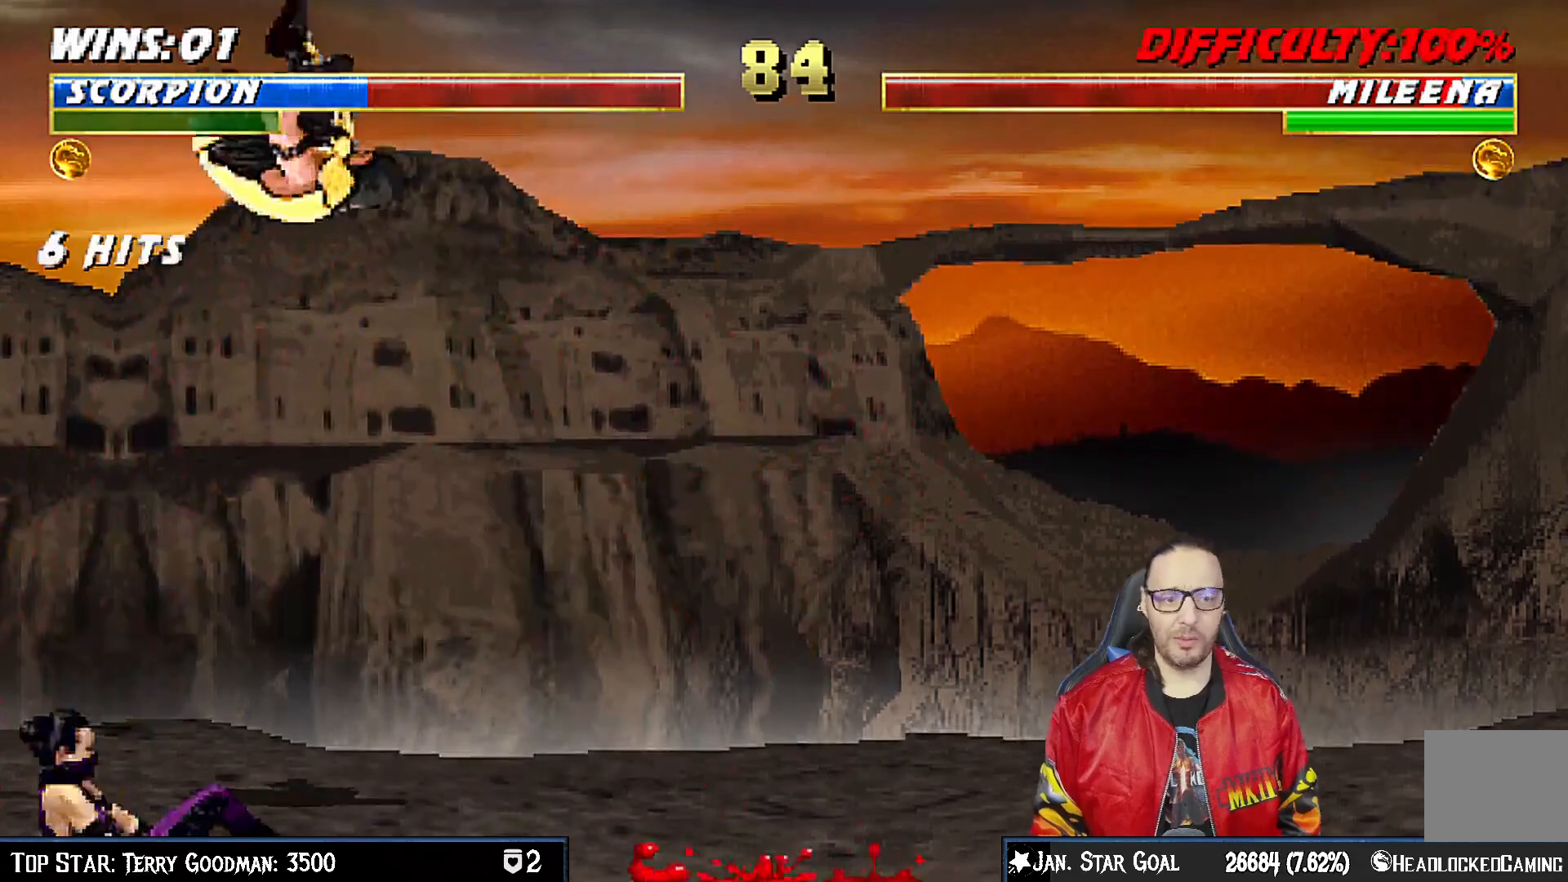
{"buttons": ["DPAD_RIGHT"], "left_stick": "center", "right_stick": "center", "events": [[33, "DPAD_RIGHT", "down"], [250, "SQUARE", "down"], [350, "SQUARE", "up"], [450, "SQUARE", "down"], [500, "SQUARE", "up"]]}
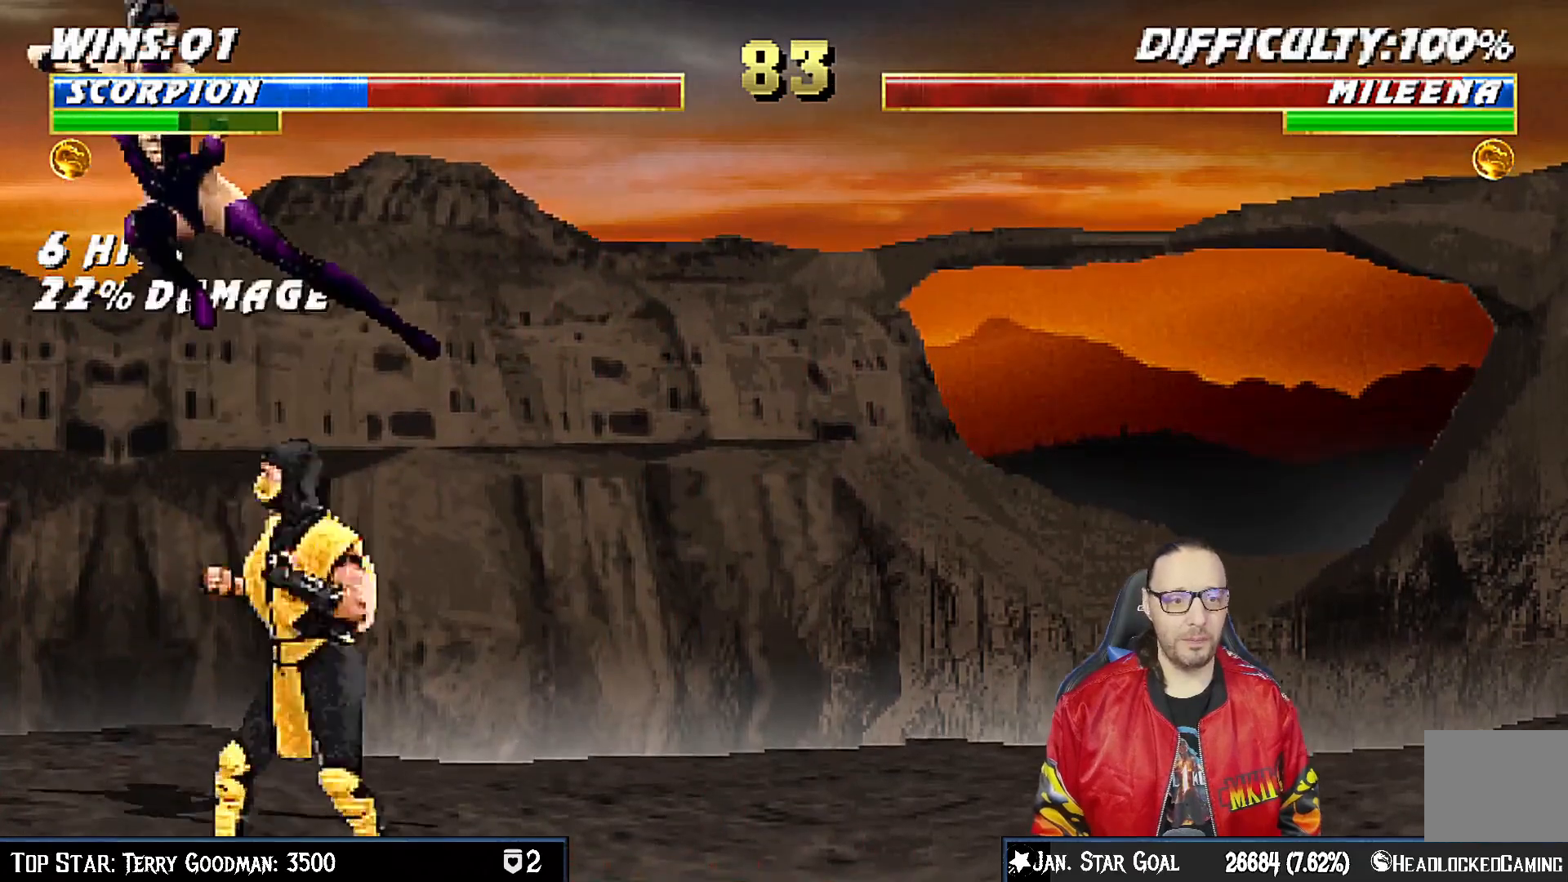
{"buttons": ["R1", "DPAD_DOWN", "DPAD_RIGHT"], "left_stick": "center", "right_stick": "center", "events": [[83, "DPAD_RIGHT", "up"], [83, "SQUARE", "down"], [200, "DPAD_DOWN", "down"], [217, "DPAD_RIGHT", "down"], [217, "R1", "down"], [267, "SQUARE", "up"]]}
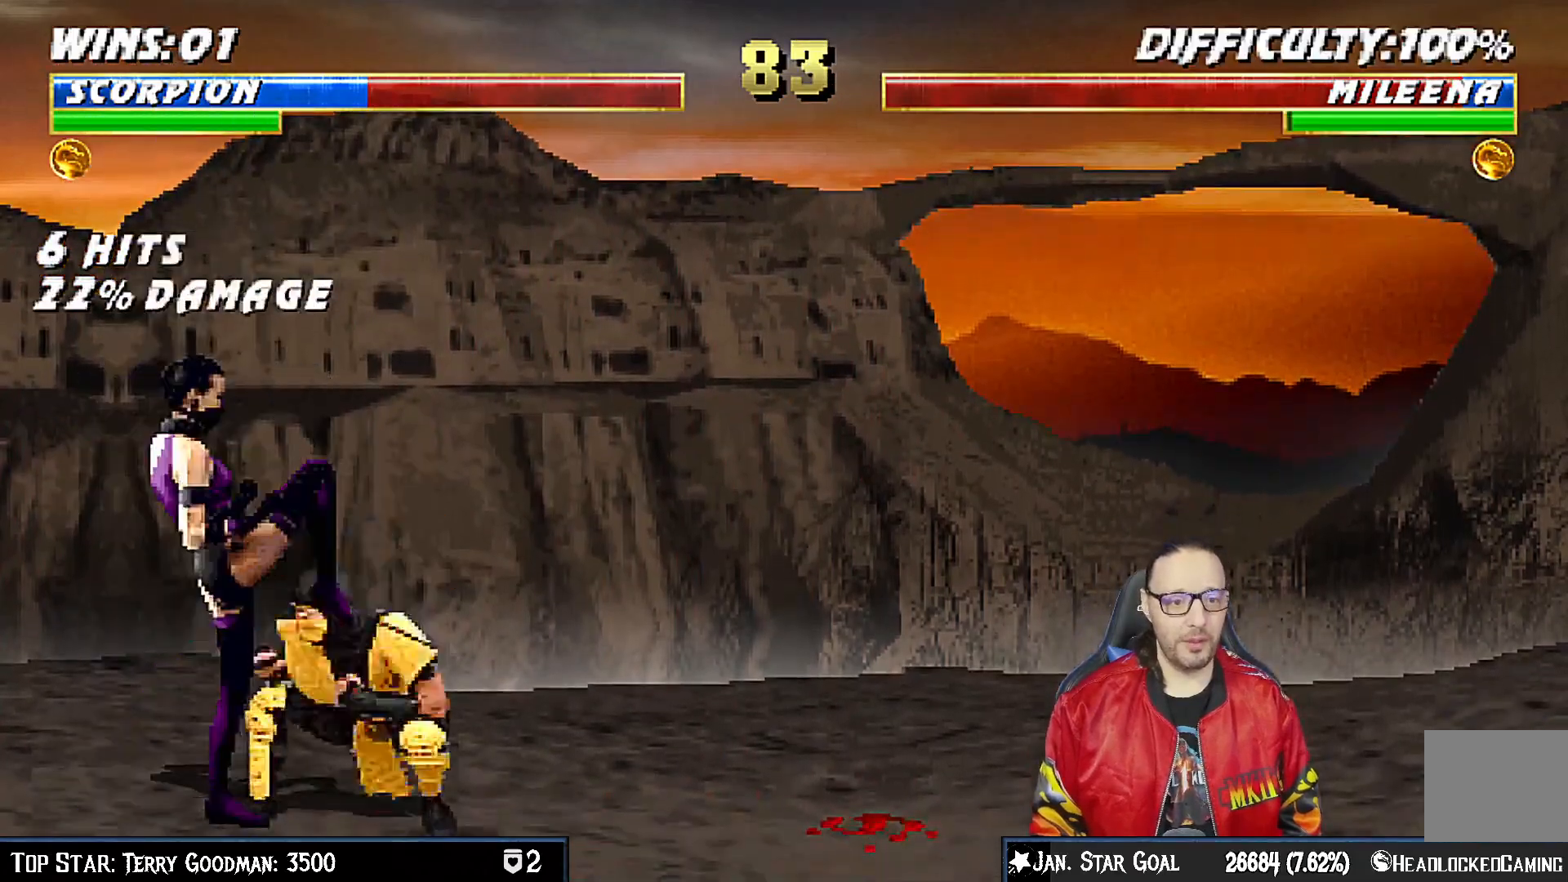
{"buttons": ["R1", "DPAD_DOWN", "DPAD_RIGHT"], "left_stick": "center", "right_stick": "center", "events": []}
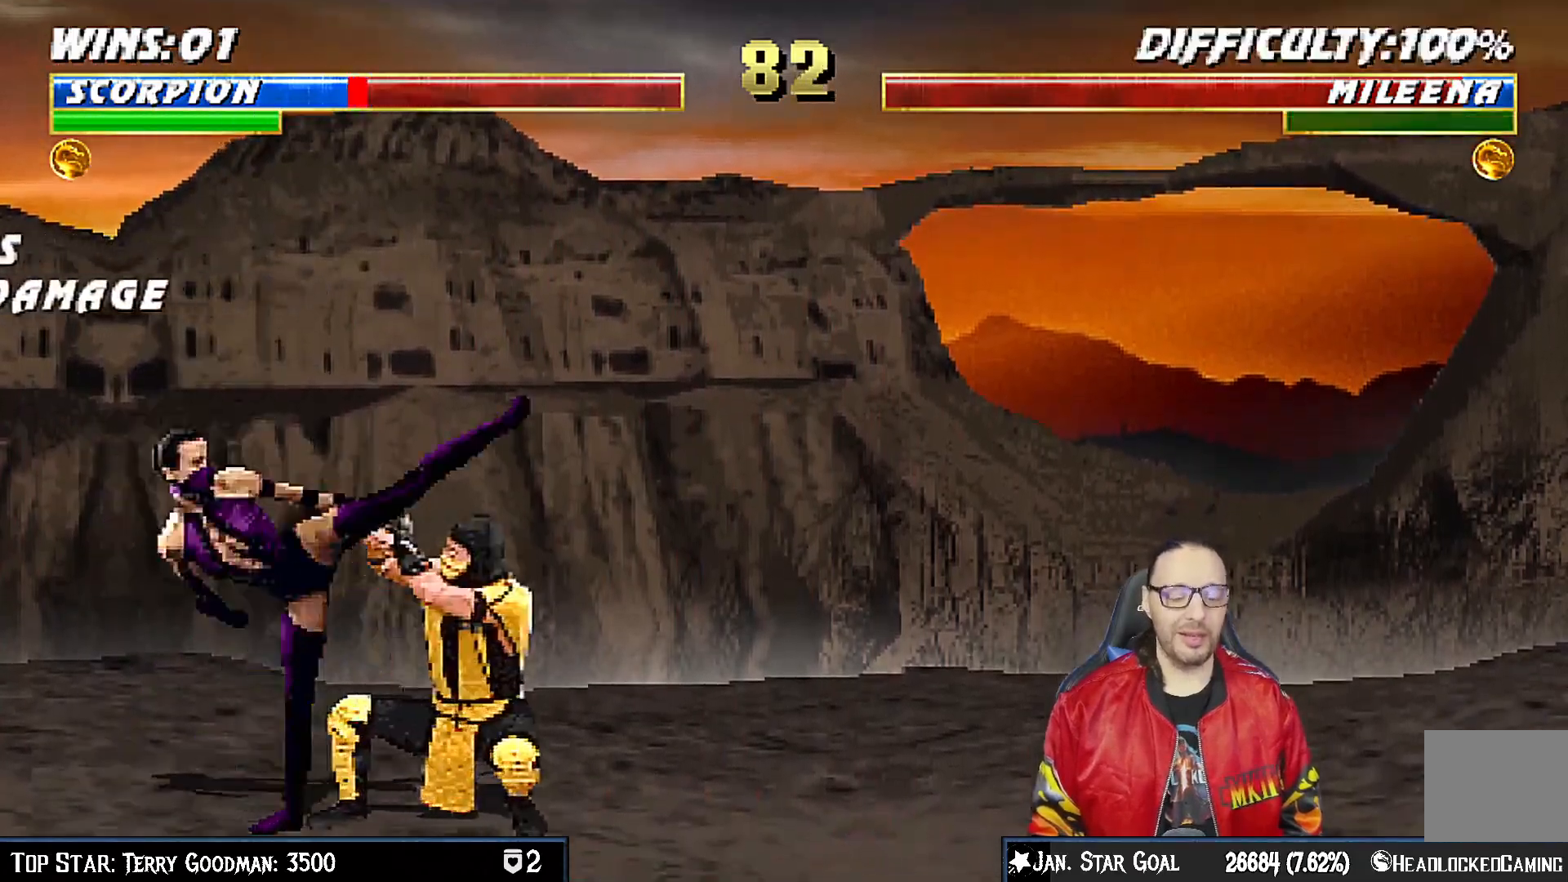
{"buttons": ["R1"], "left_stick": "center", "right_stick": "center", "events": [[200, "CROSS", "down"], [350, "DPAD_DOWN", "up"], [400, "DPAD_RIGHT", "up"], [483, "CROSS", "up"]]}
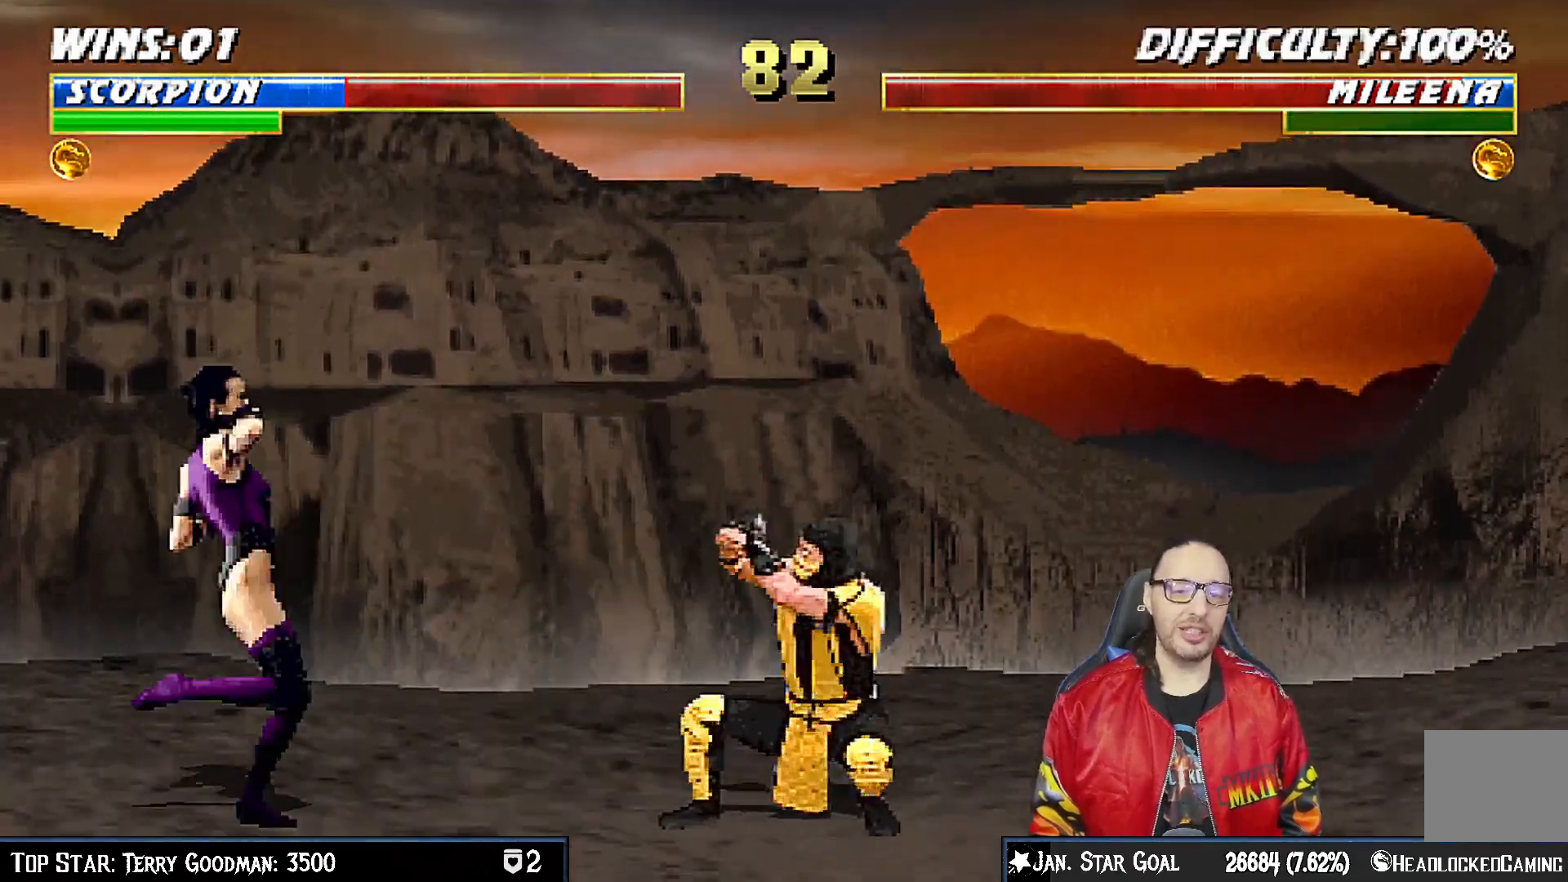
{"buttons": ["R1"], "left_stick": "center", "right_stick": "center", "events": [[17, "R1", "up"], [33, "DPAD_DOWN", "down"], [67, "DPAD_RIGHT", "down"], [100, "DPAD_DOWN", "up"], [167, "CROSS", "down"], [183, "DPAD_RIGHT", "up"], [267, "CROSS", "up"], [300, "CROSS", "down"], [333, "CROSS", "up"], [333, "R1", "down"]]}
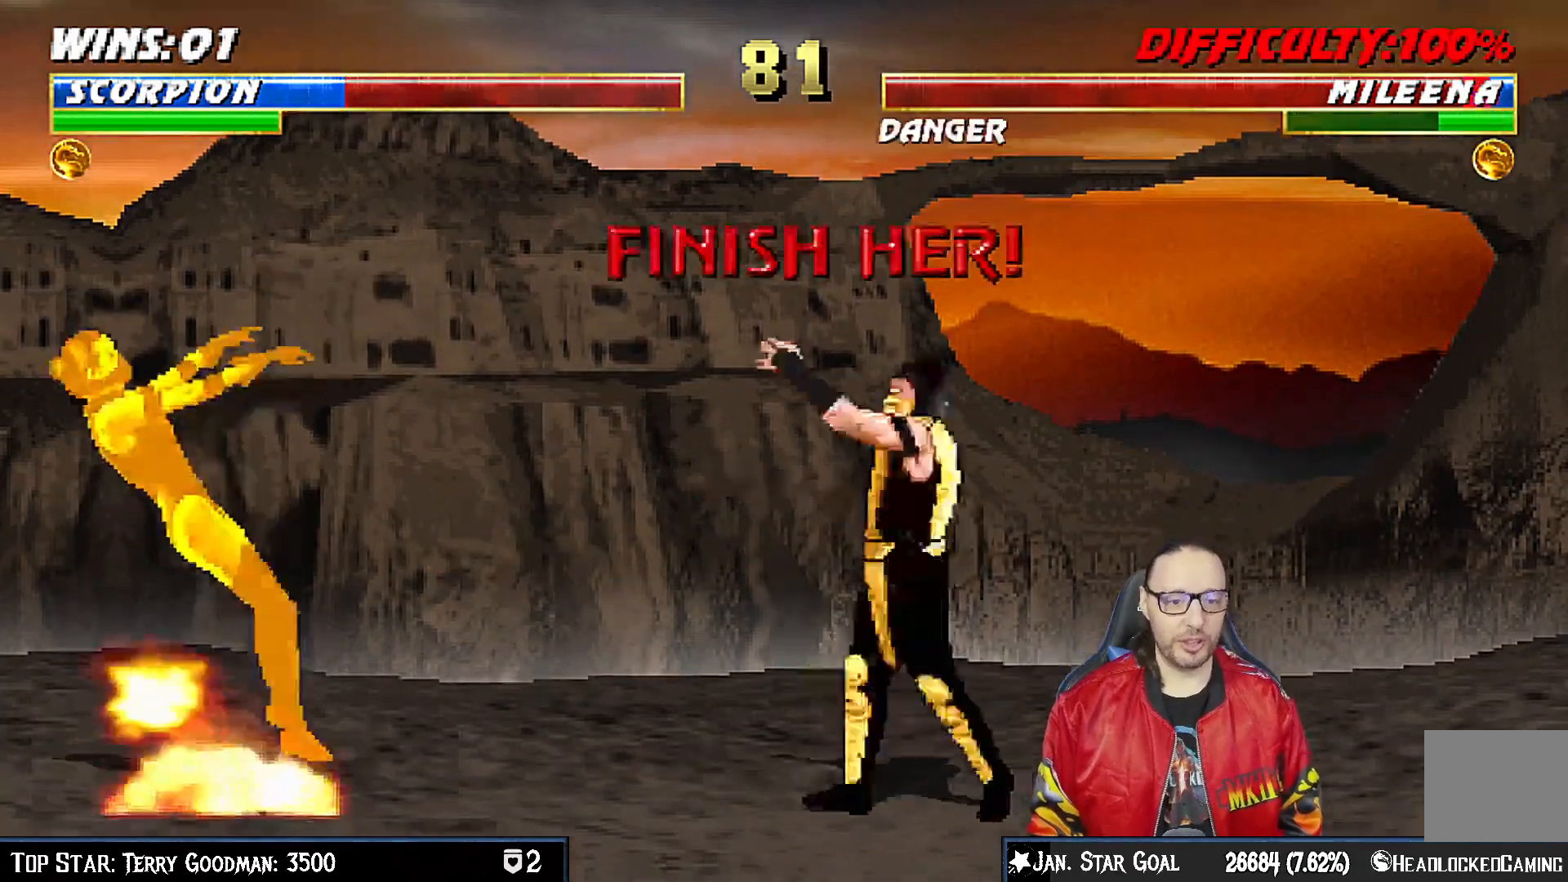
{"buttons": ["DPAD_LEFT"], "left_stick": "center", "right_stick": "center", "events": [[317, "R1", "up"], [467, "DPAD_LEFT", "down"]]}
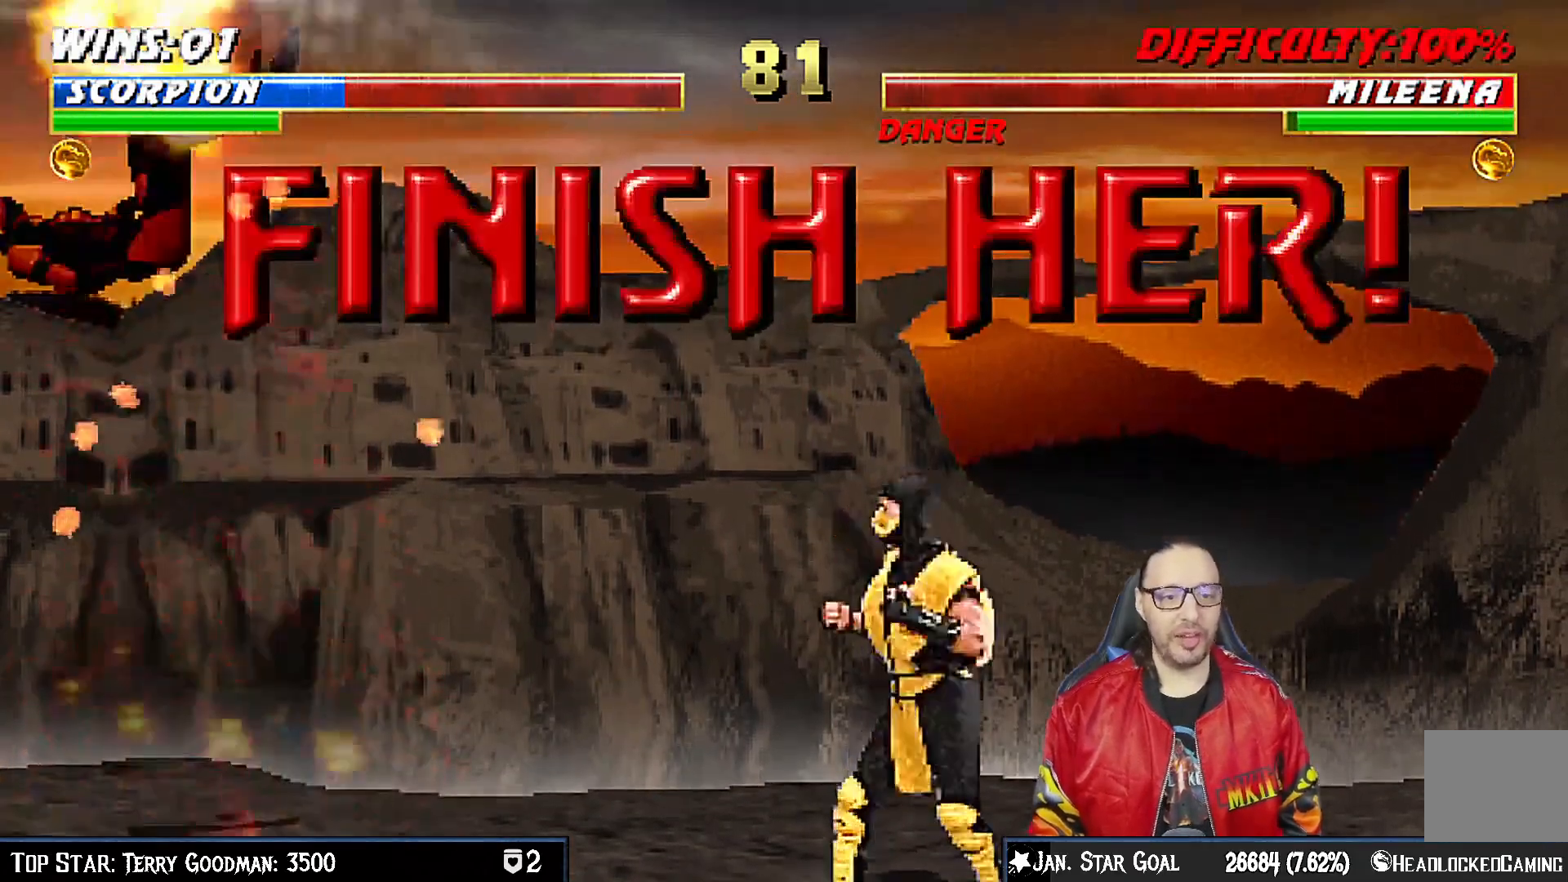
{"buttons": ["DPAD_RIGHT"], "left_stick": "center", "right_stick": "center", "events": [[267, "SQUARE", "down"], [350, "DPAD_LEFT", "up"], [450, "DPAD_RIGHT", "down"], [450, "SQUARE", "up"]]}
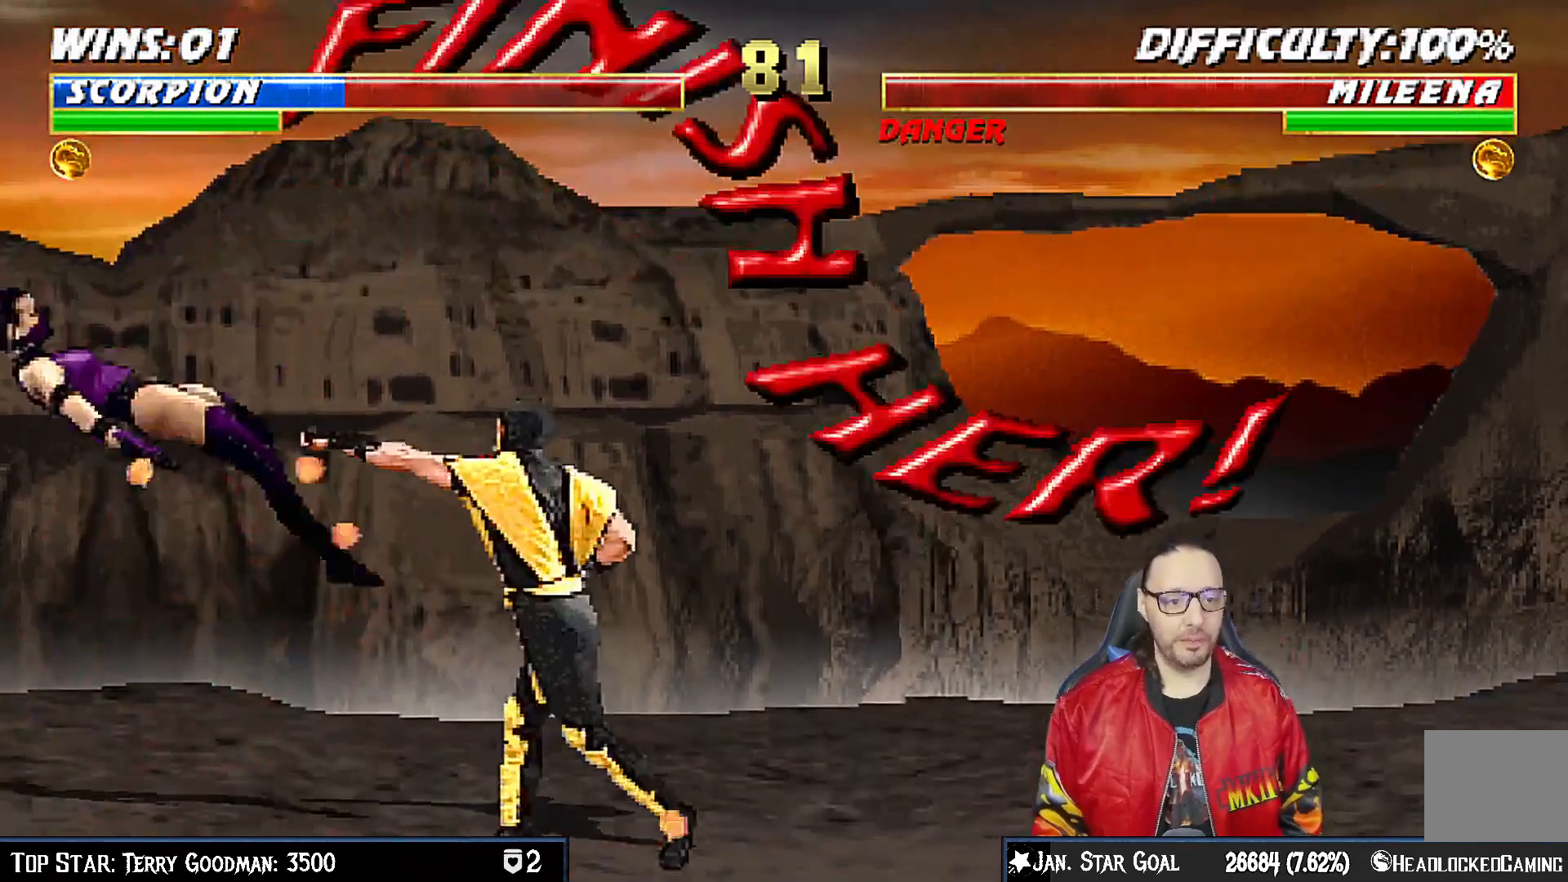
{"buttons": ["CROSS"], "left_stick": "center", "right_stick": "center", "events": [[33, "DPAD_RIGHT", "up"], [100, "DPAD_RIGHT", "down"], [183, "CROSS", "down"], [483, "DPAD_RIGHT", "up"]]}
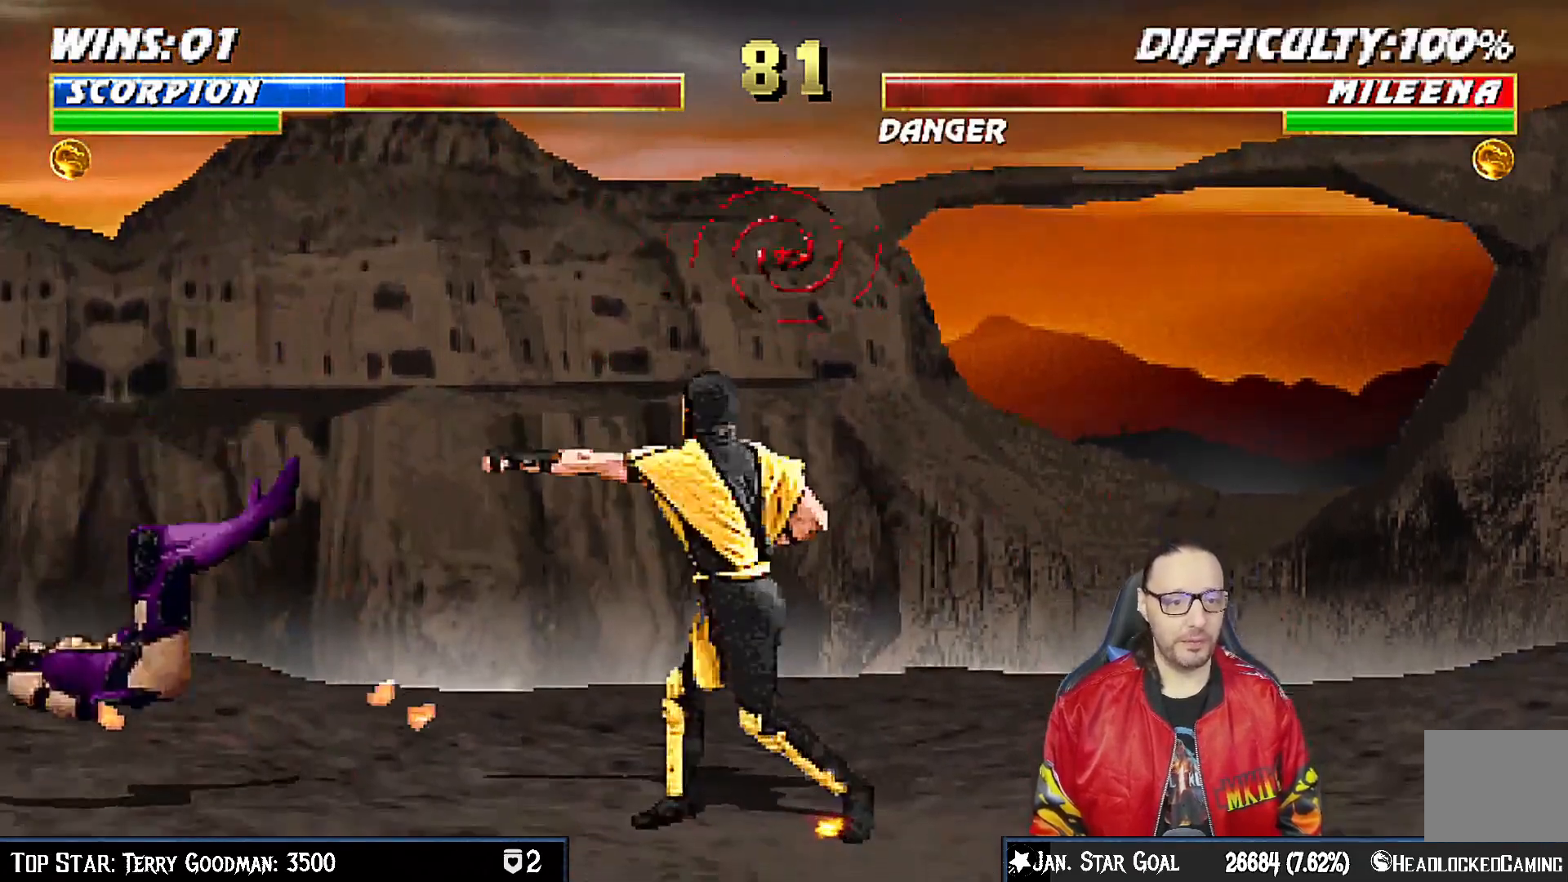
{"buttons": ["DPAD_UP", "DPAD_LEFT"], "left_stick": "center", "right_stick": "center", "events": [[83, "CROSS", "up"], [250, "DPAD_LEFT", "down"], [350, "DPAD_UP", "down"]]}
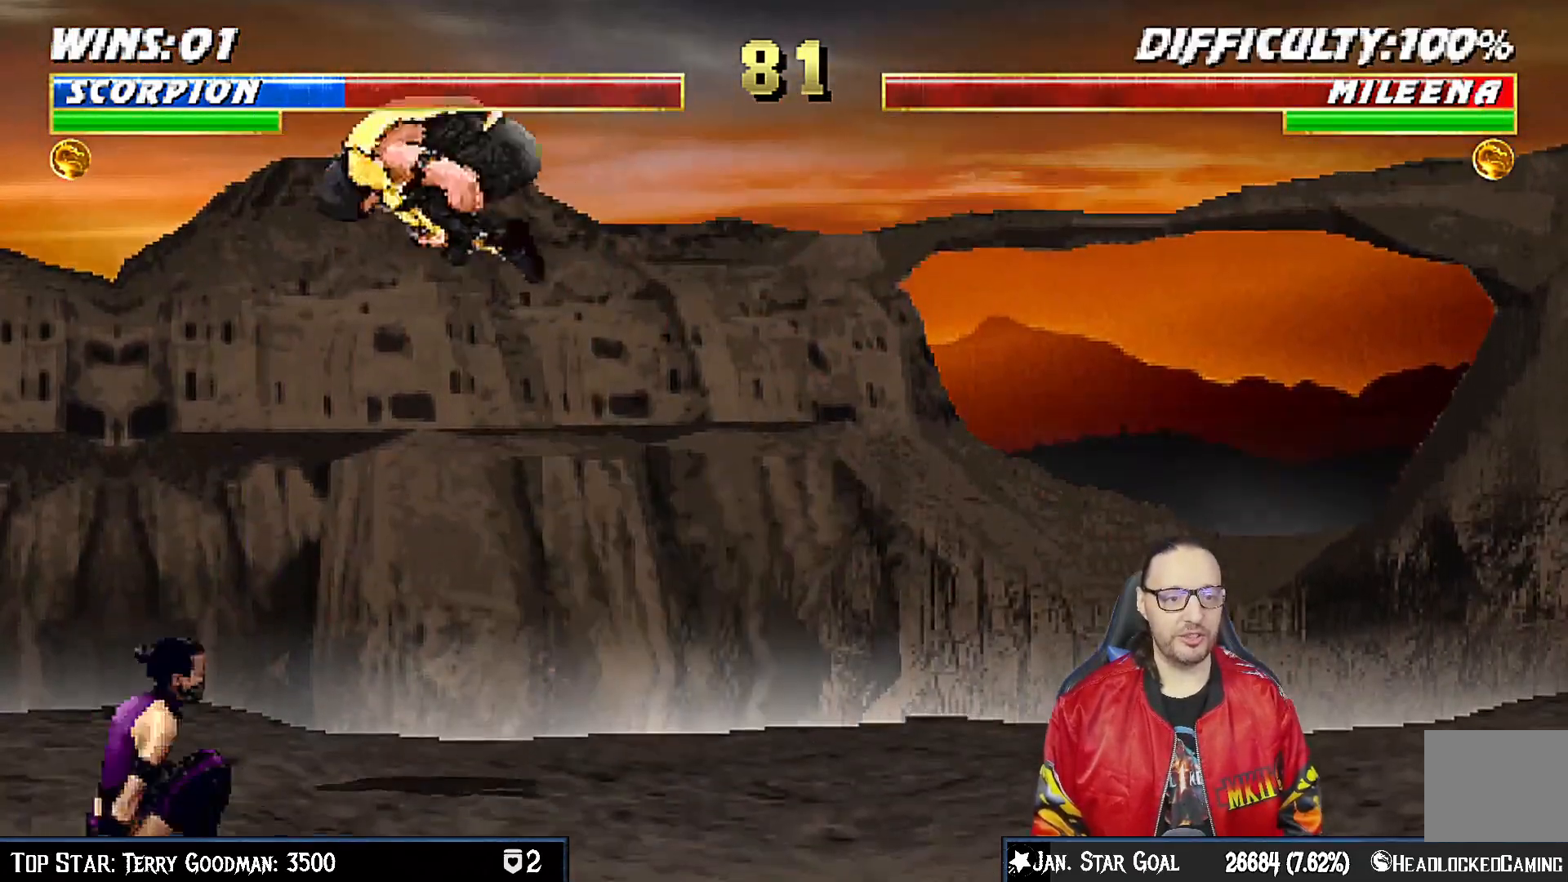
{"buttons": ["DPAD_RIGHT"], "left_stick": "center", "right_stick": "center", "events": [[133, "DPAD_LEFT", "up"], [133, "DPAD_UP", "up"], [500, "DPAD_RIGHT", "down"]]}
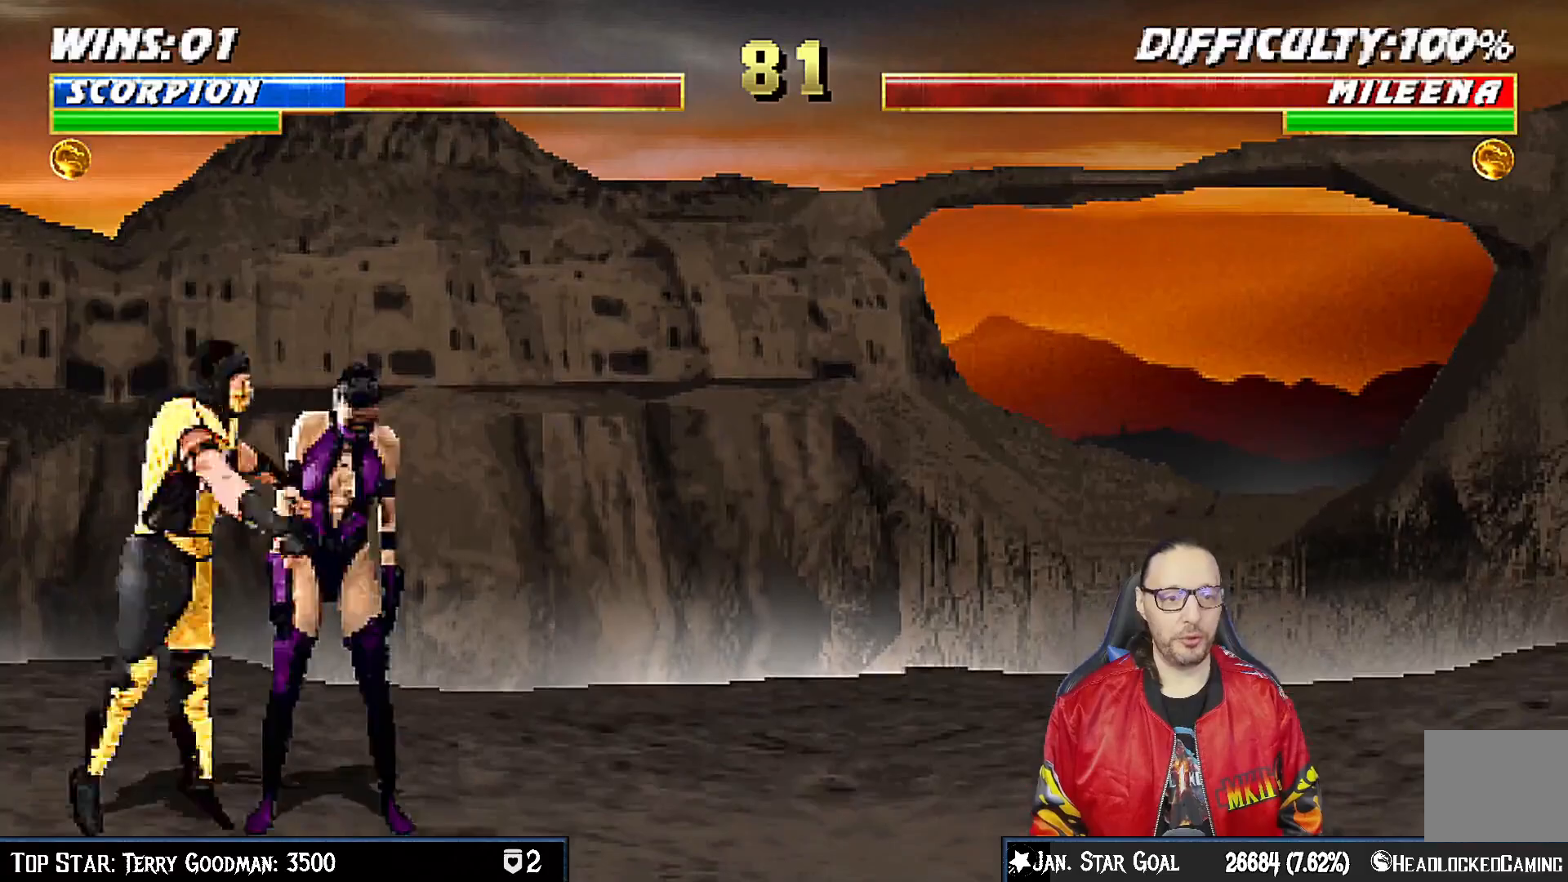
{"buttons": ["R1"], "left_stick": "center", "right_stick": "center", "events": [[167, "R1", "down"], [217, "DPAD_RIGHT", "up"], [317, "DPAD_RIGHT", "down"], [417, "DPAD_RIGHT", "up"]]}
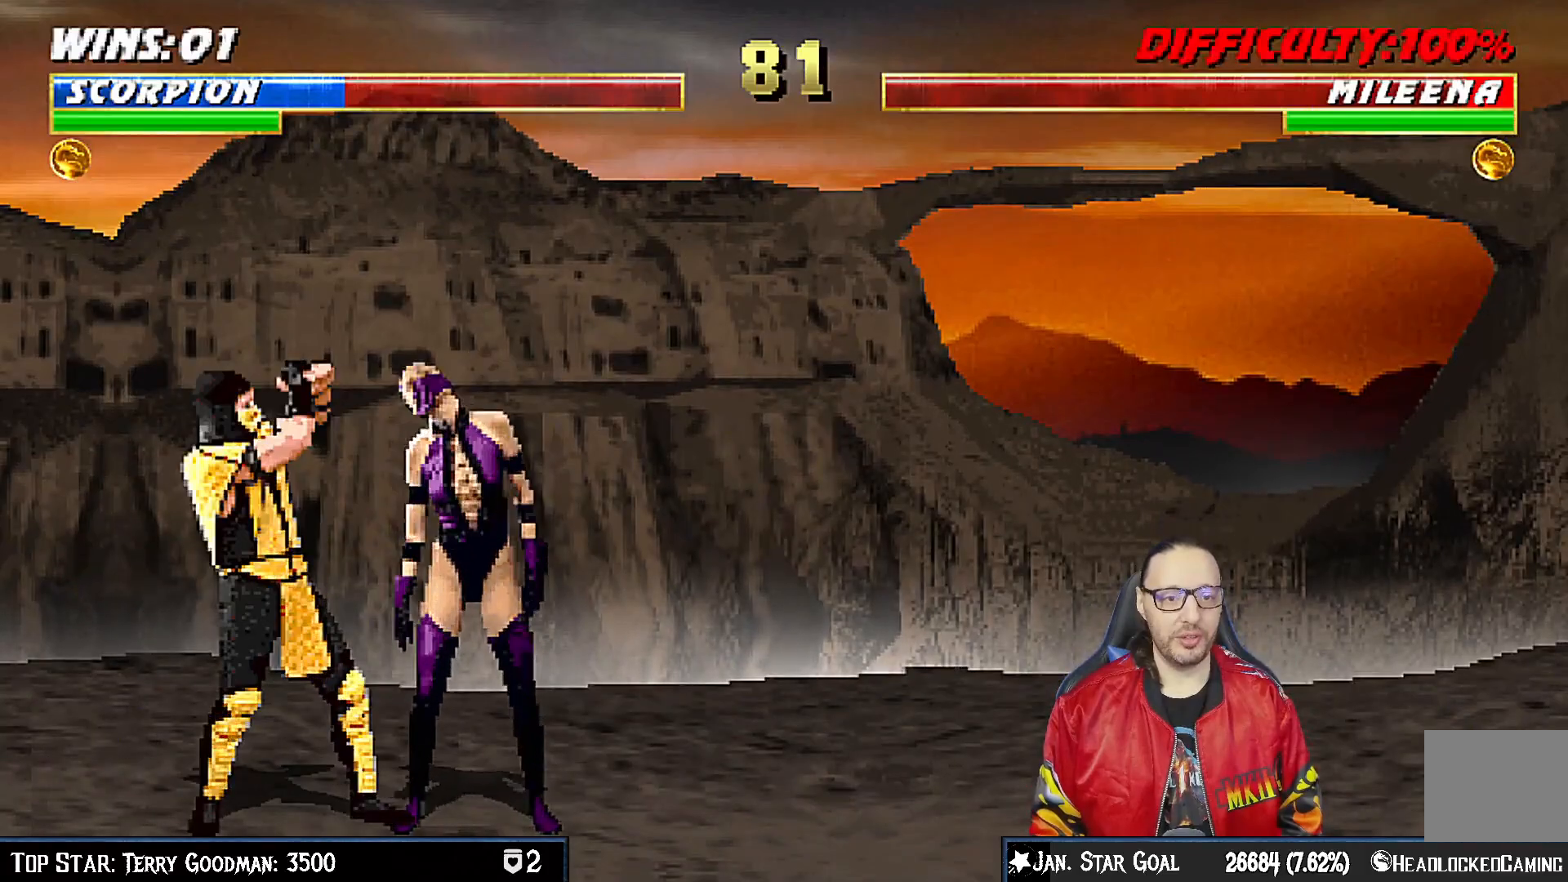
{"buttons": [], "left_stick": "center", "right_stick": "center", "events": [[17, "DPAD_UP", "down"], [83, "DPAD_UP", "up"], [133, "DPAD_UP", "down"], [183, "CROSS", "down"], [217, "DPAD_UP", "up"], [267, "R1", "up"], [383, "CROSS", "up"]]}